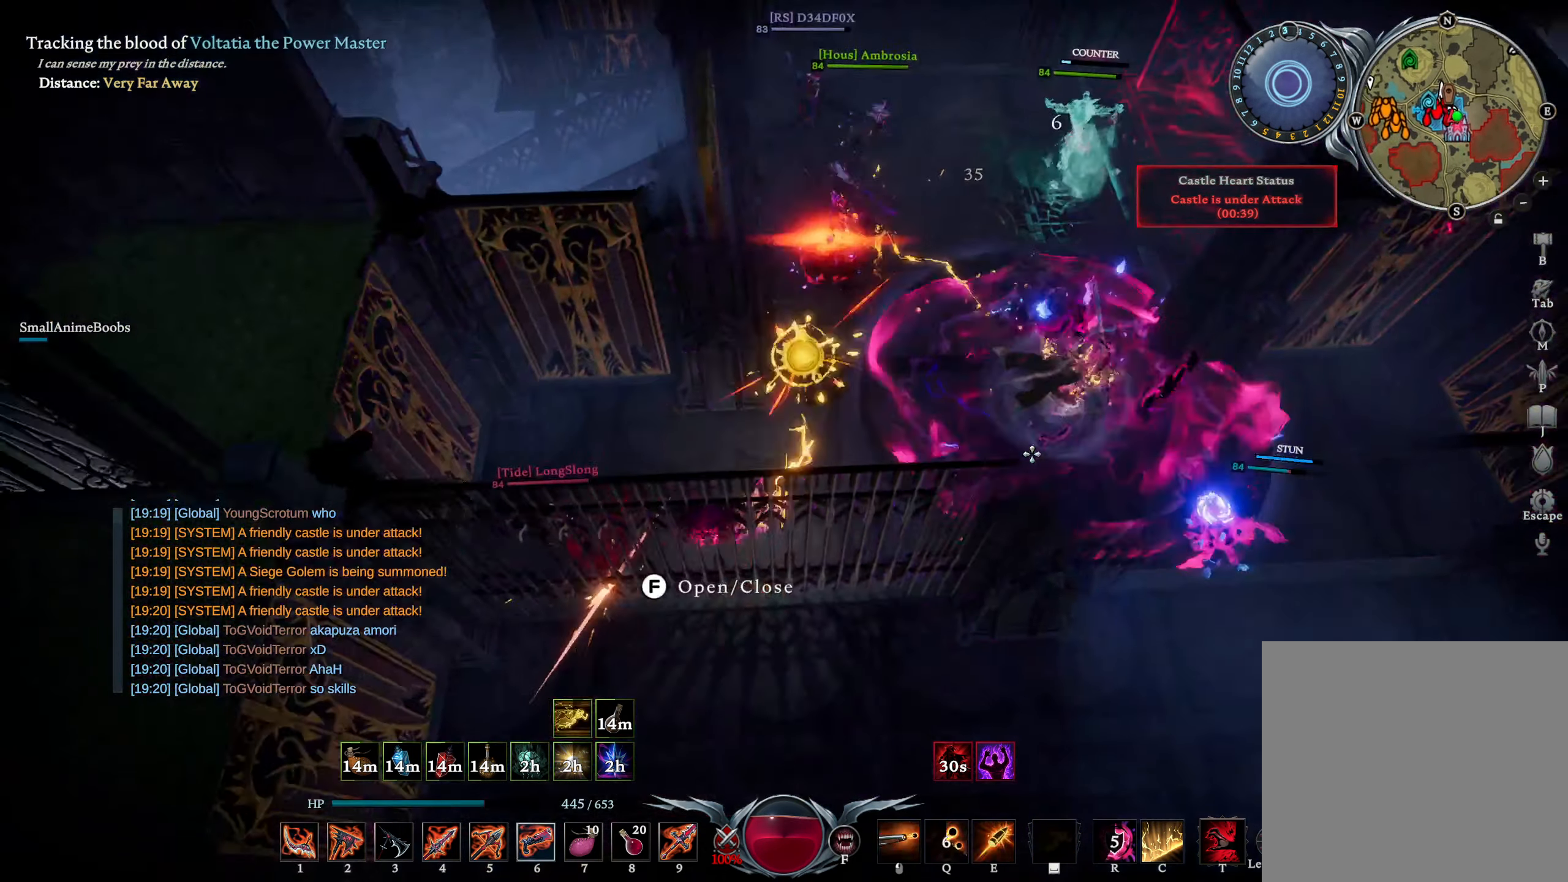
Gameplay with a controller (PlayStation layout); each line is a JSON object with the inputs held at the frame after it. "events" lists button and stick changes between this image and that frame as [ms after this image, input, new state], when the widget could be followed in between.
{"buttons": ["R1"], "left_stick": "center", "right_stick": "right", "events": [[233, "right_stick", "up"], [283, "R1", "down"], [366, "right_stick", "right"], [433, "left_stick", "center"]]}
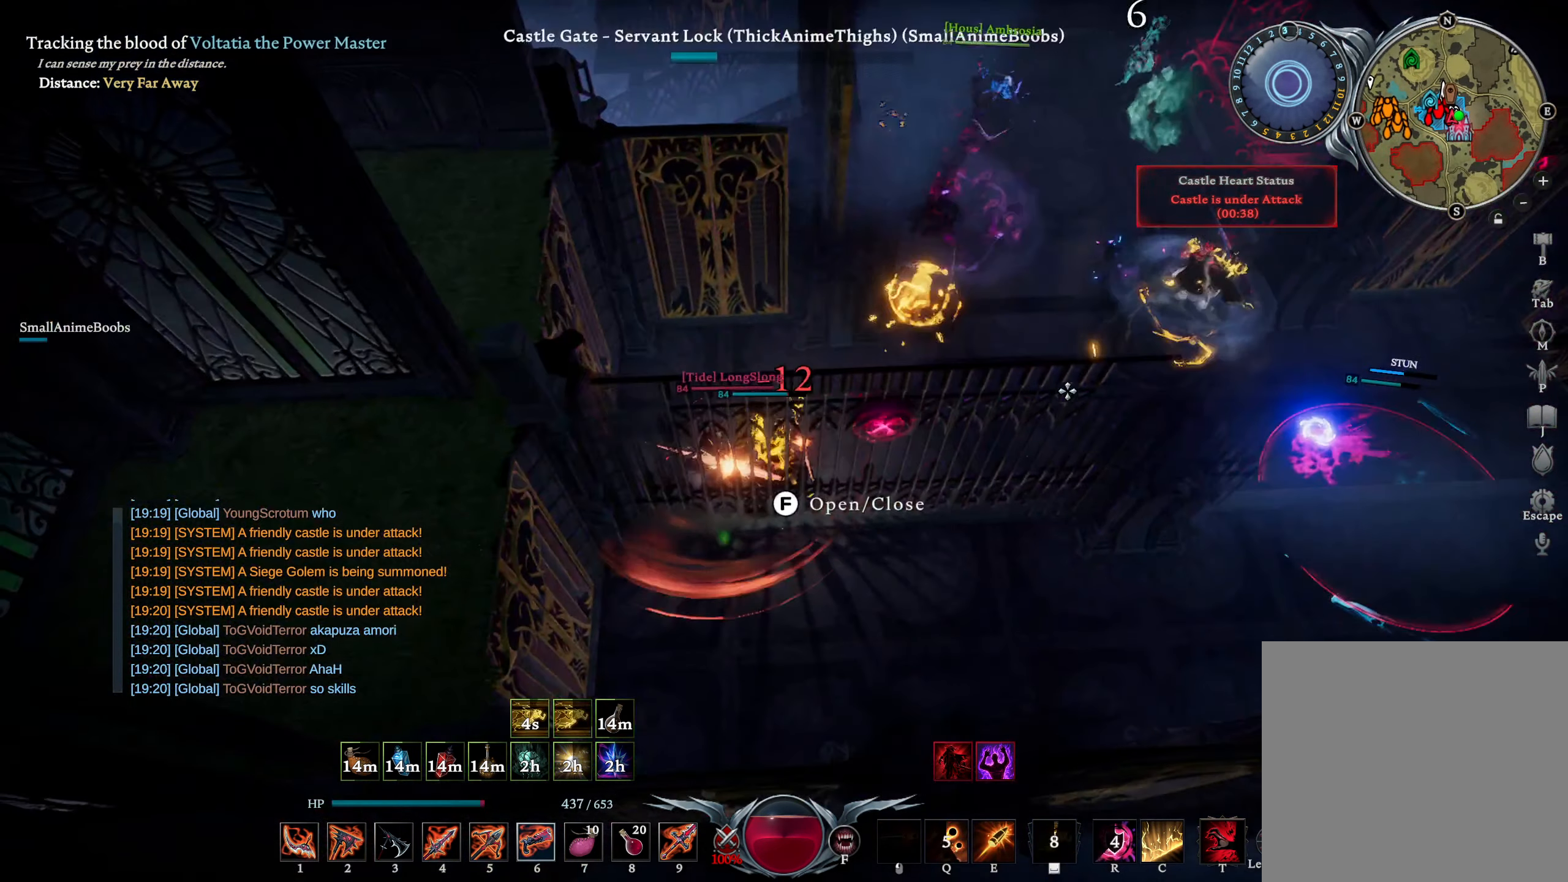
{"buttons": ["L1"], "left_stick": "right", "right_stick": "center", "events": [[33, "right_stick", "center"], [83, "left_stick", "down-right"], [100, "R1", "up"], [150, "L1", "down"], [183, "right_stick", "down-left"], [300, "R2", "down"], [350, "right_stick", "center"], [366, "left_stick", "right"], [466, "R2", "up"]]}
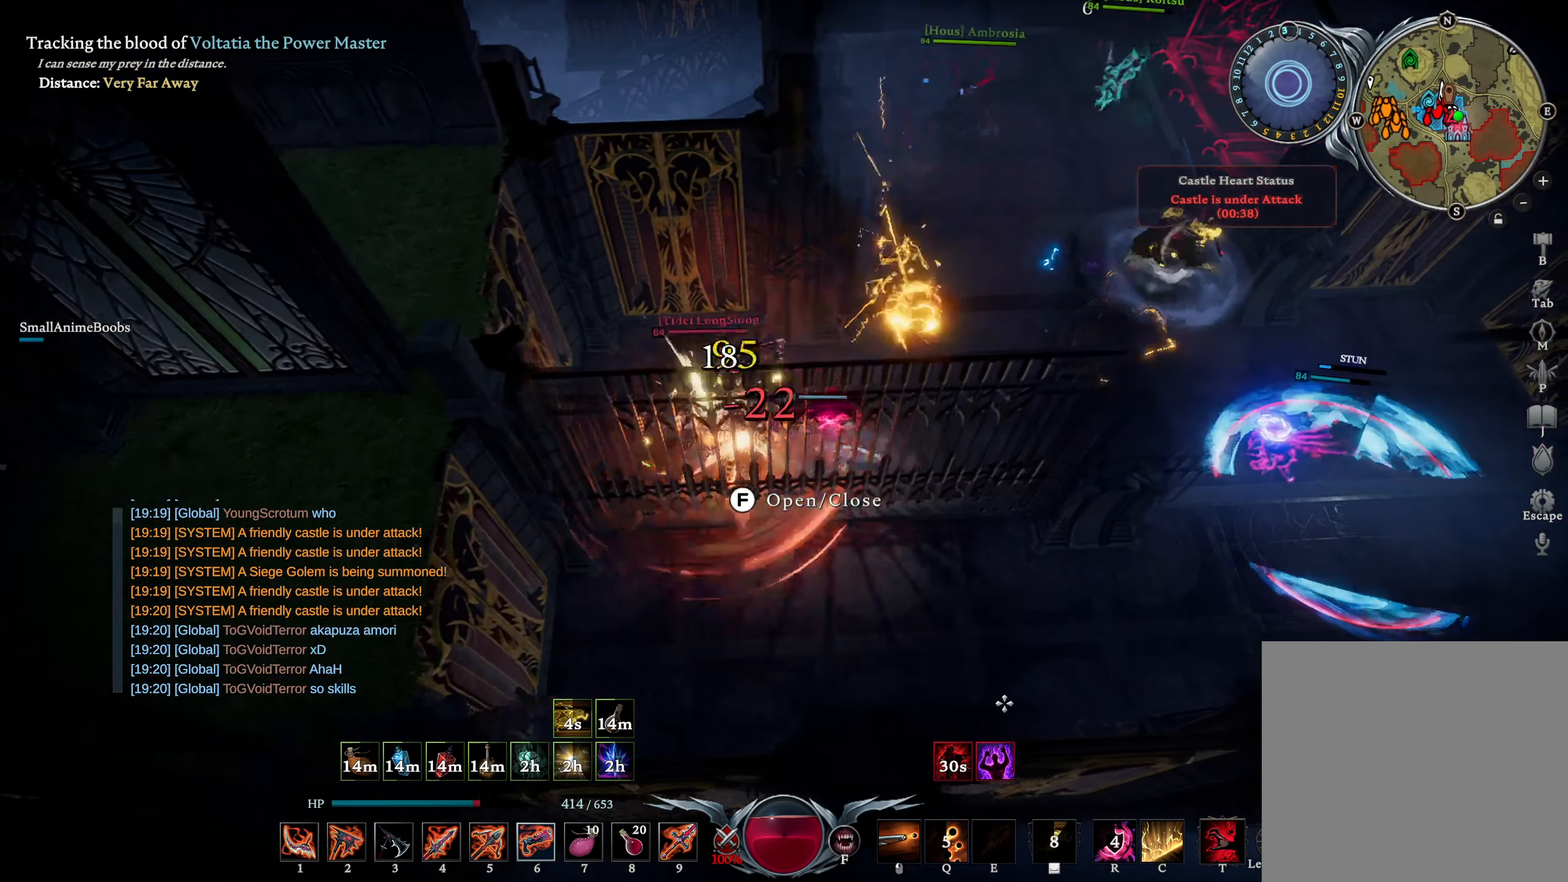
{"buttons": [], "left_stick": "center", "right_stick": "center", "events": [[50, "L1", "up"], [66, "right_stick", "up-left"], [383, "left_stick", "down-right"], [450, "right_stick", "center"], [483, "left_stick", "center"]]}
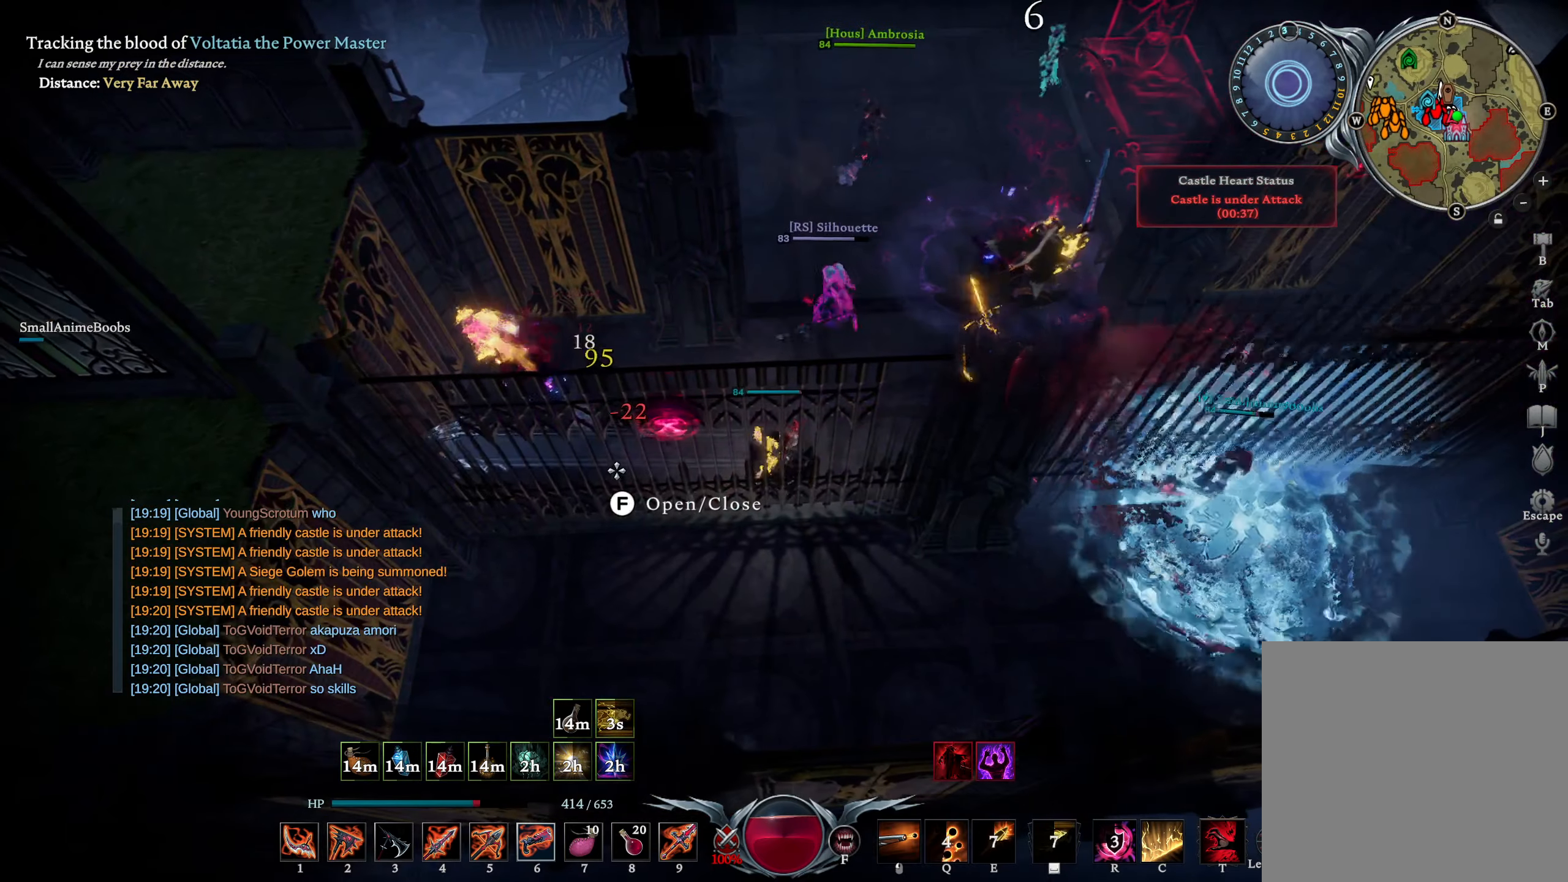
{"buttons": ["CROSS"], "left_stick": "down", "right_stick": "center", "events": [[50, "left_stick", "down"], [167, "CROSS", "down"], [267, "CROSS", "up"], [450, "CROSS", "down"]]}
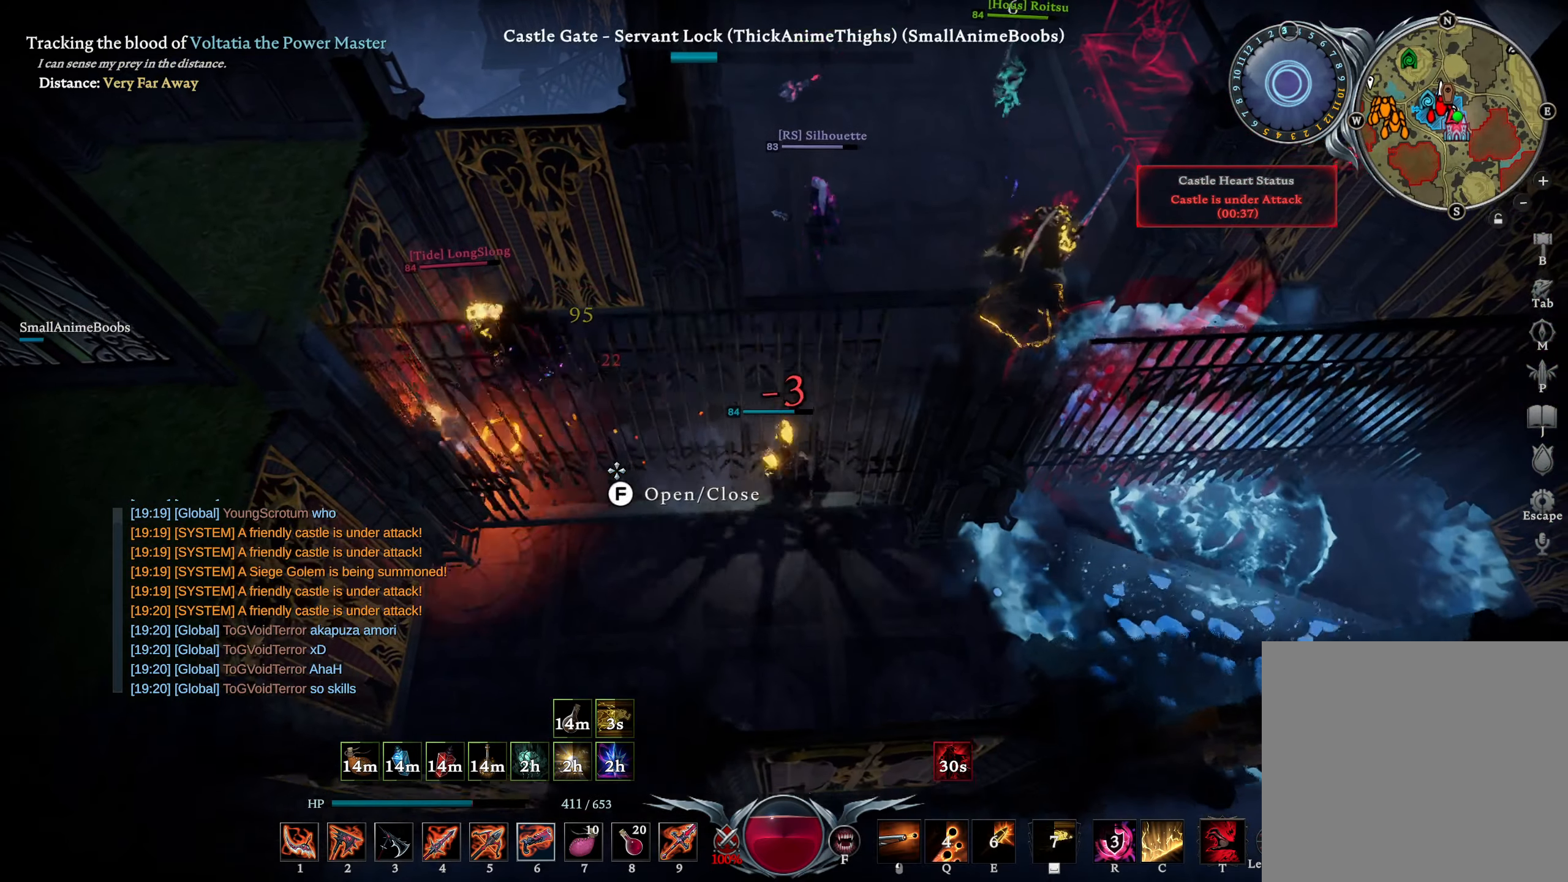
{"buttons": [], "left_stick": "down-right", "right_stick": "down-right", "events": [[33, "CROSS", "up"], [150, "right_stick", "down"], [317, "right_stick", "center"], [400, "left_stick", "down-right"], [433, "right_stick", "down-right"]]}
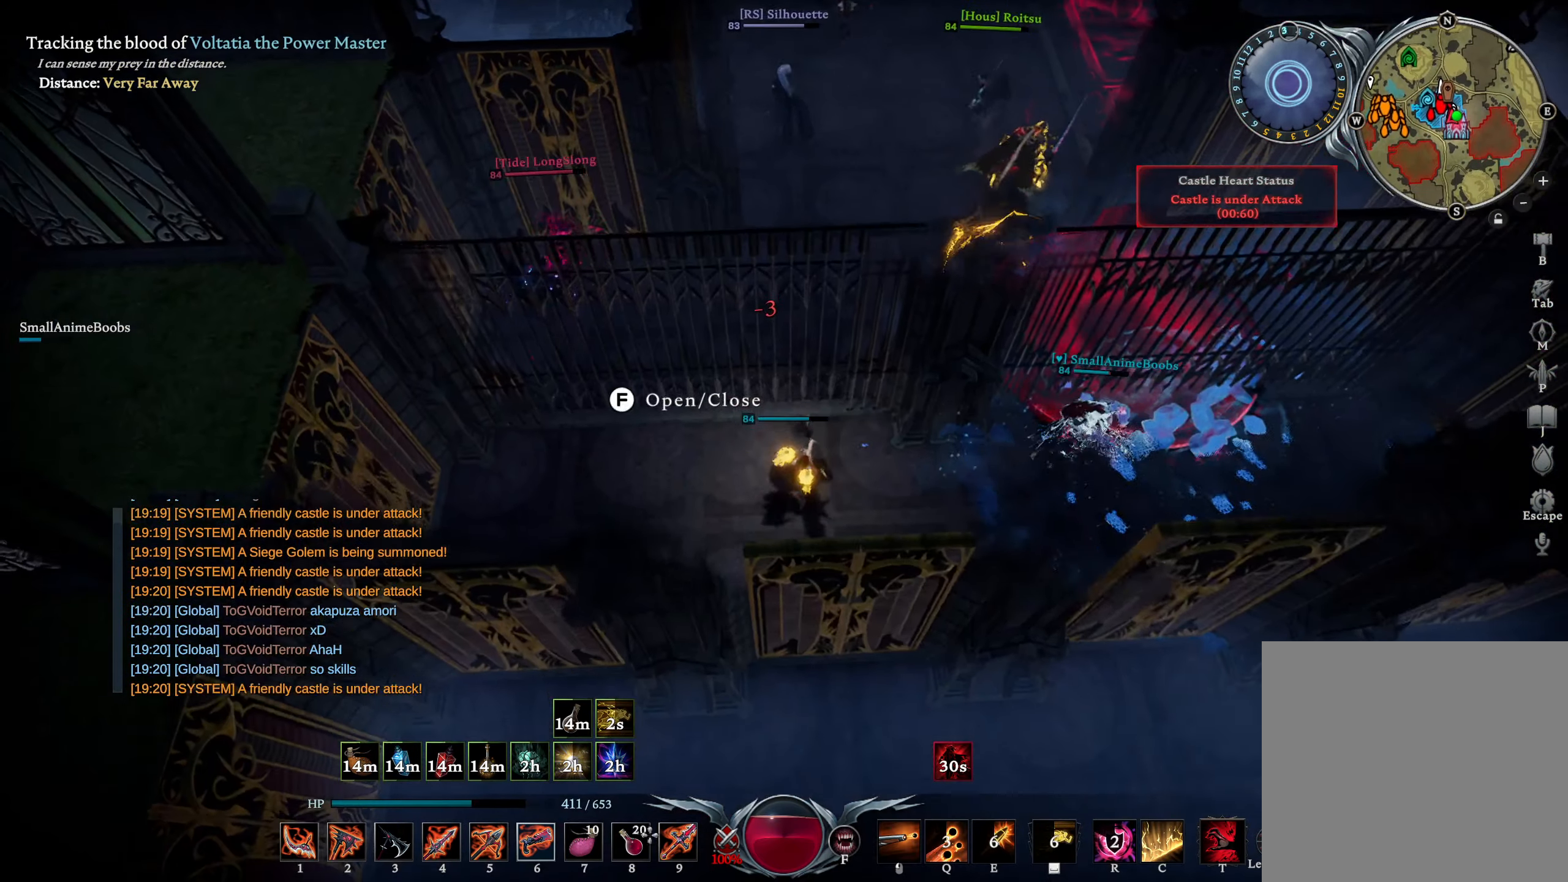
{"buttons": [], "left_stick": "center", "right_stick": "center", "events": [[33, "right_stick", "center"], [167, "right_stick", "left"], [250, "right_stick", "center"], [350, "L2", "down"], [350, "left_stick", "center"], [483, "L2", "up"]]}
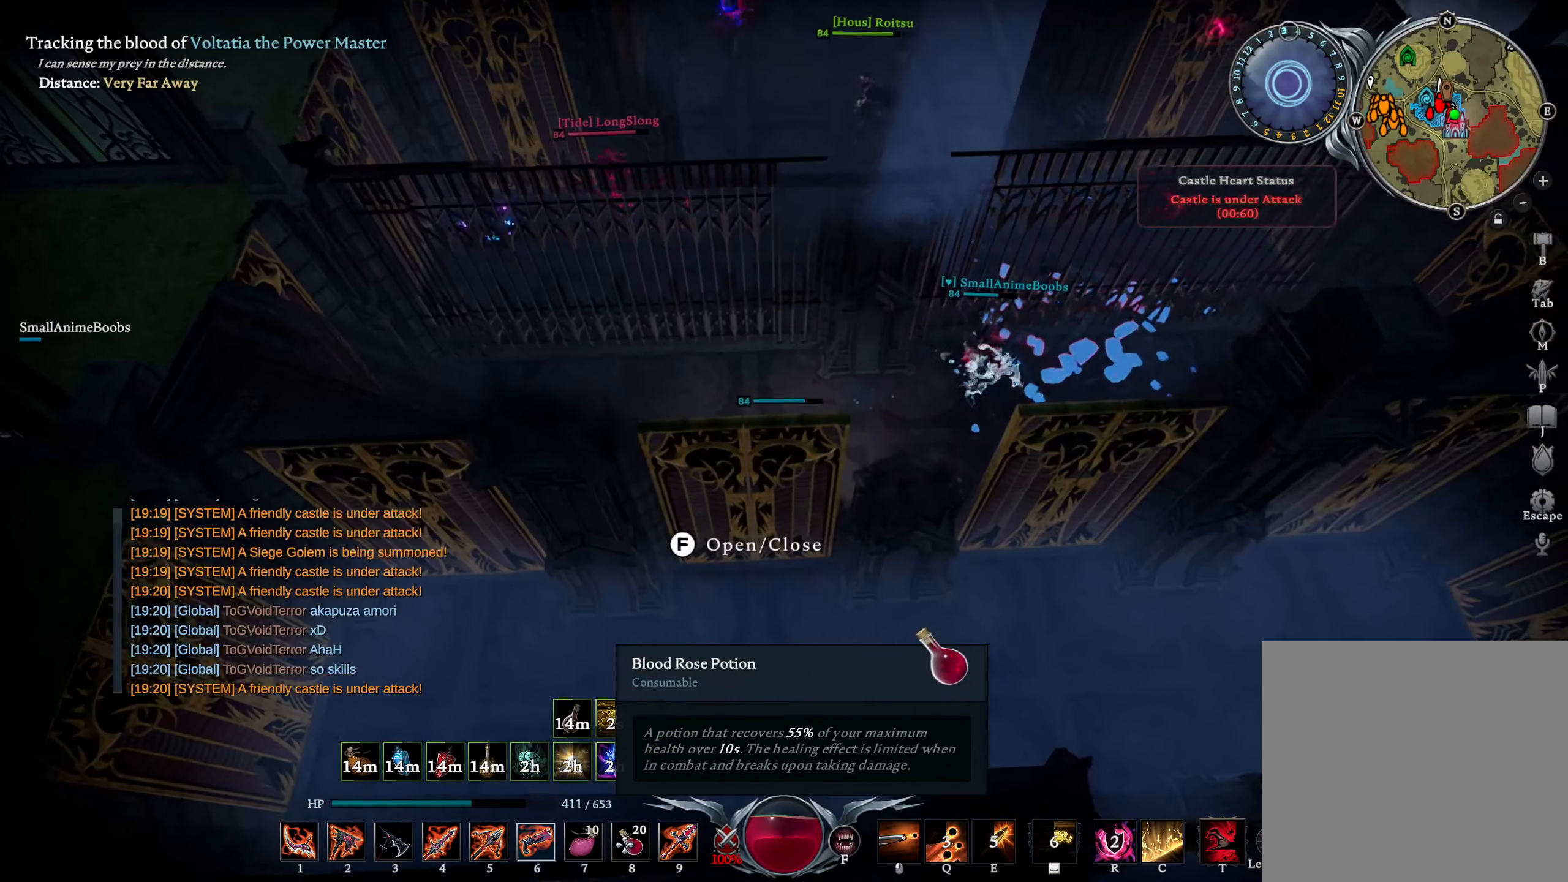
{"buttons": [], "left_stick": "center", "right_stick": "center", "events": [[200, "right_stick", "up-right"], [450, "right_stick", "center"]]}
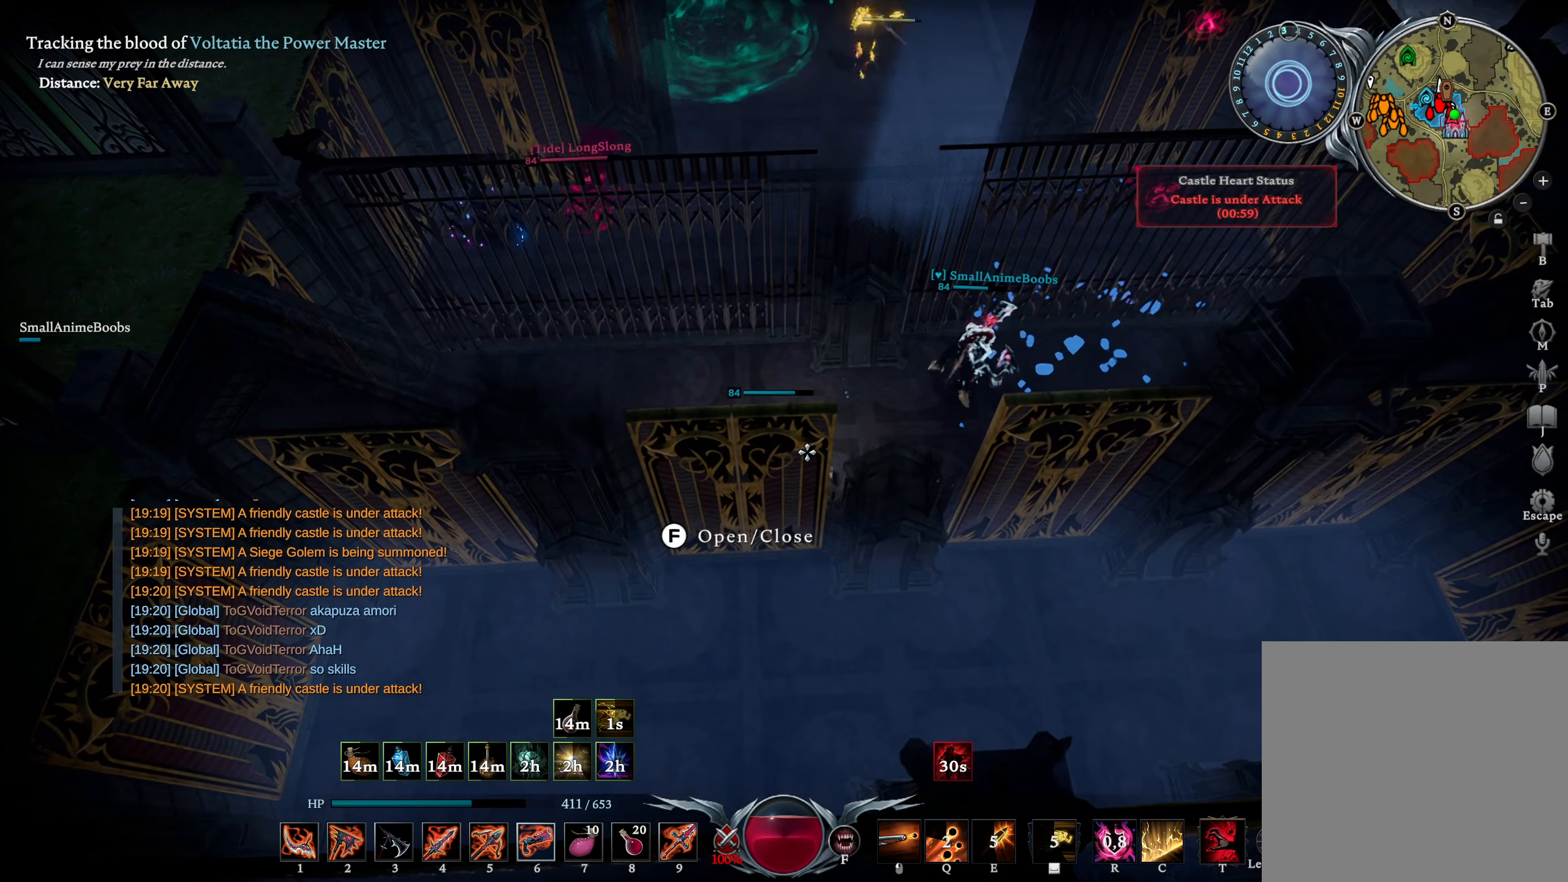
{"buttons": [], "left_stick": "center", "right_stick": "center", "events": [[200, "right_stick", "up"], [300, "right_stick", "center"]]}
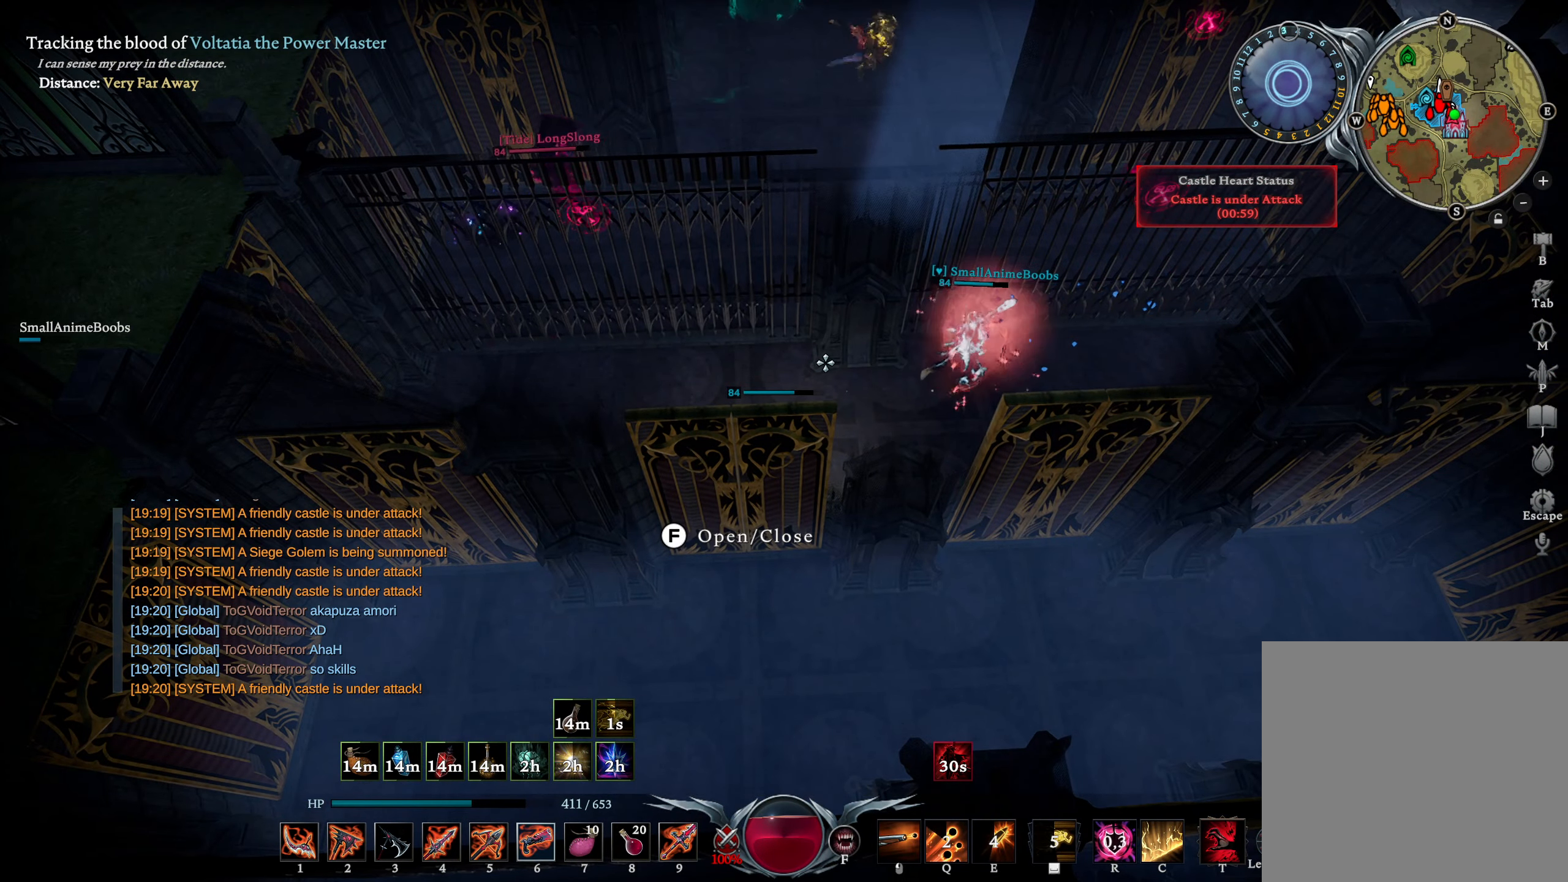
{"buttons": [], "left_stick": "up-left", "right_stick": "center", "events": [[133, "right_stick", "up"], [200, "right_stick", "center"], [417, "left_stick", "up-left"]]}
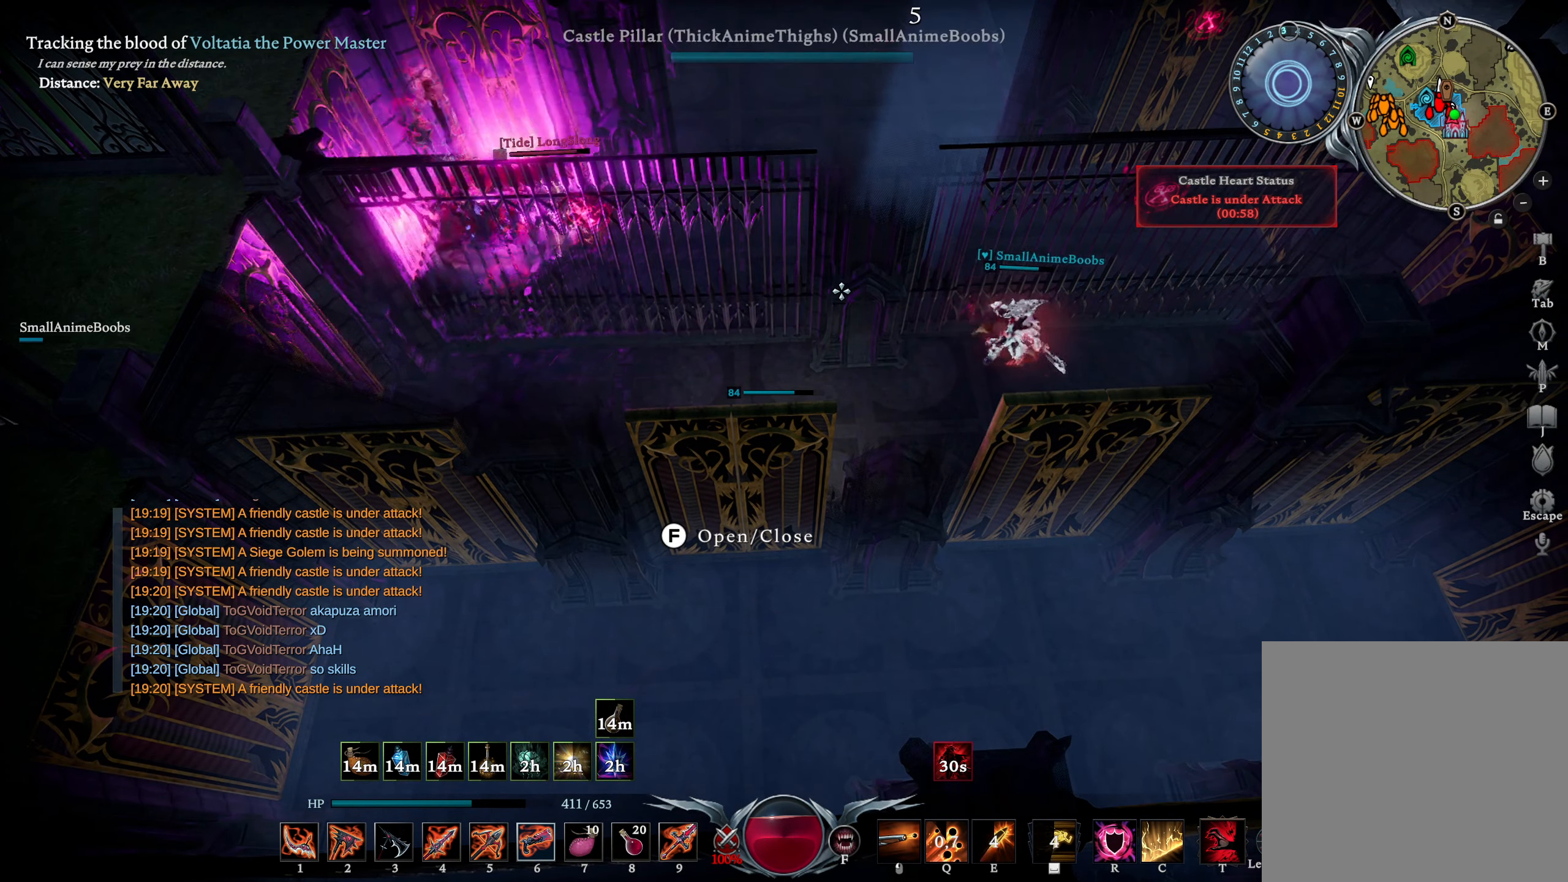
{"buttons": [], "left_stick": "up-left", "right_stick": "center", "events": [[300, "DPAD_RIGHT", "down"], [367, "DPAD_RIGHT", "up"], [417, "right_stick", "left"], [500, "right_stick", "center"]]}
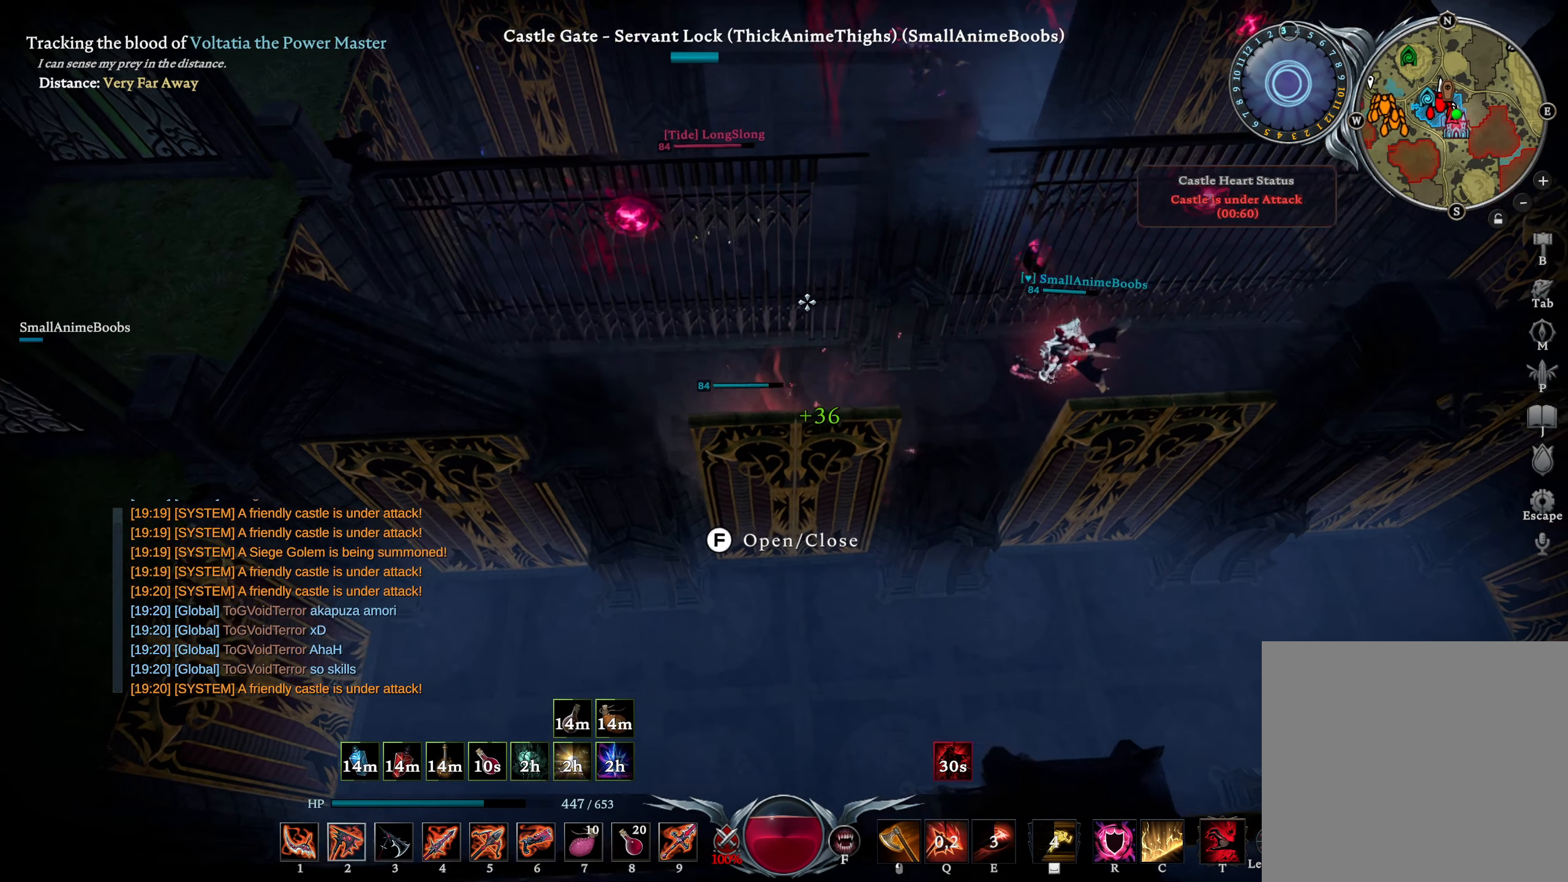
{"buttons": [], "left_stick": "up-left", "right_stick": "center", "events": [[100, "right_stick", "down-right"], [233, "right_stick", "center"], [383, "right_stick", "left"], [433, "right_stick", "center"]]}
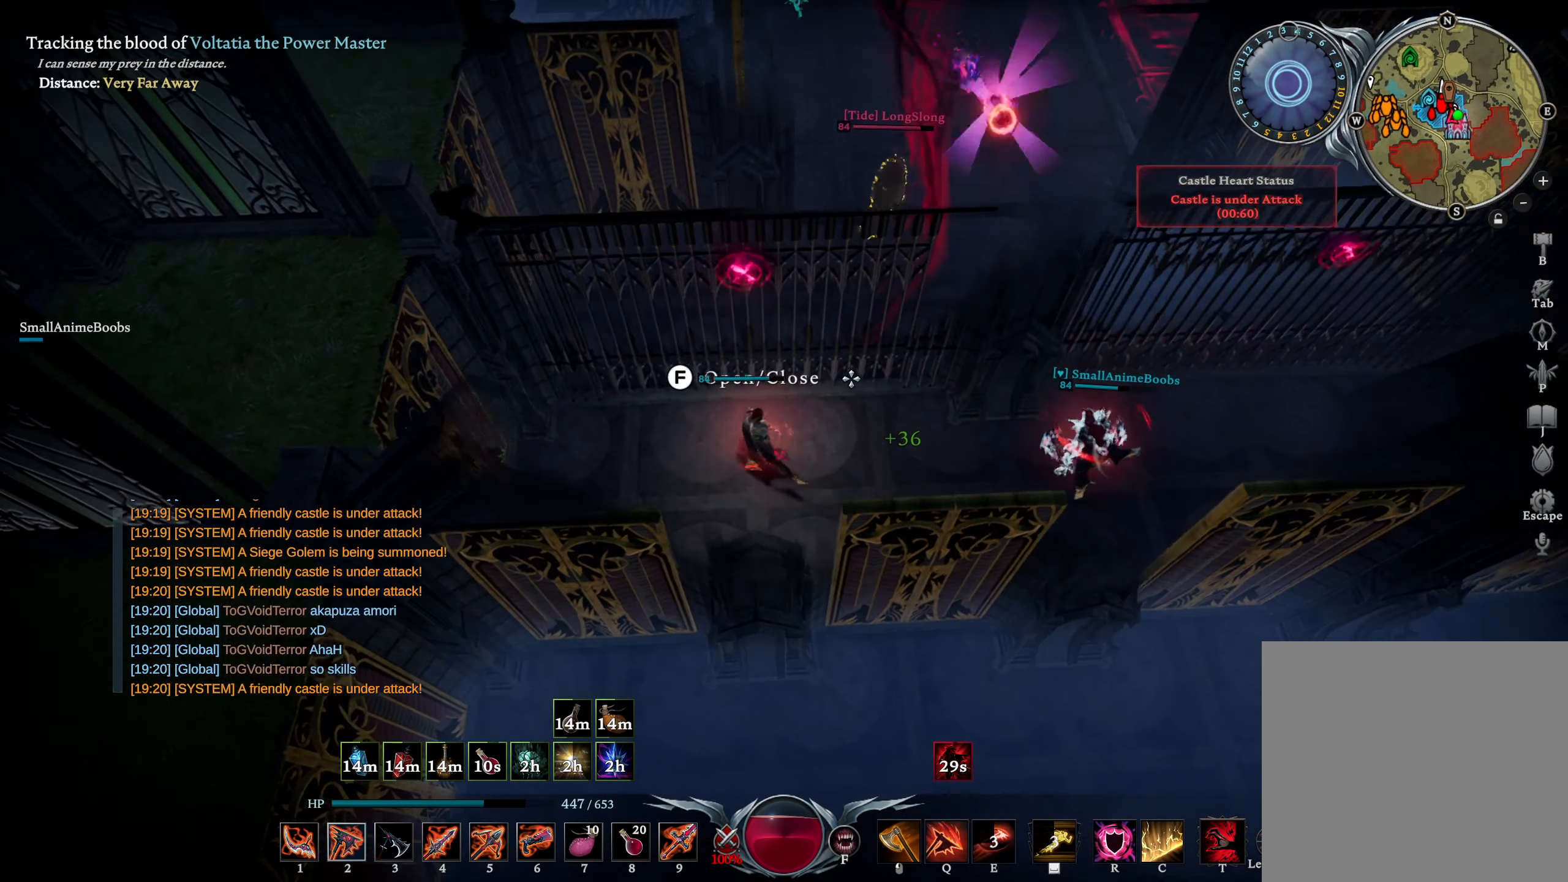
{"buttons": [], "left_stick": "center", "right_stick": "center", "events": [[50, "left_stick", "right"], [100, "left_stick", "center"], [233, "left_stick", "up-right"], [433, "left_stick", "center"]]}
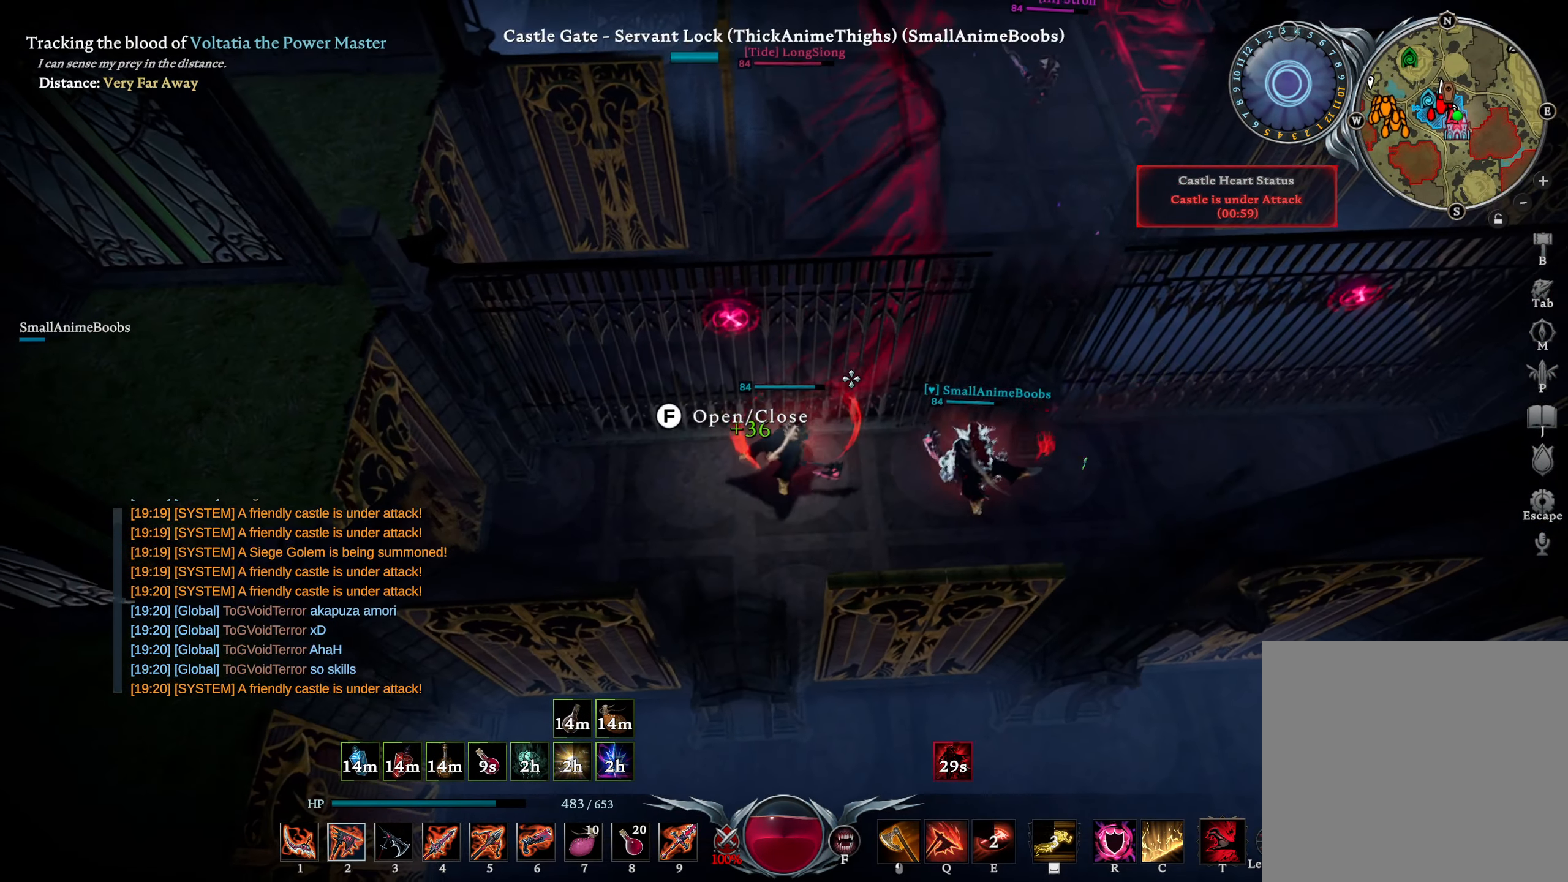
{"buttons": [], "left_stick": "up-left", "right_stick": "center", "events": [[434, "left_stick", "up-left"]]}
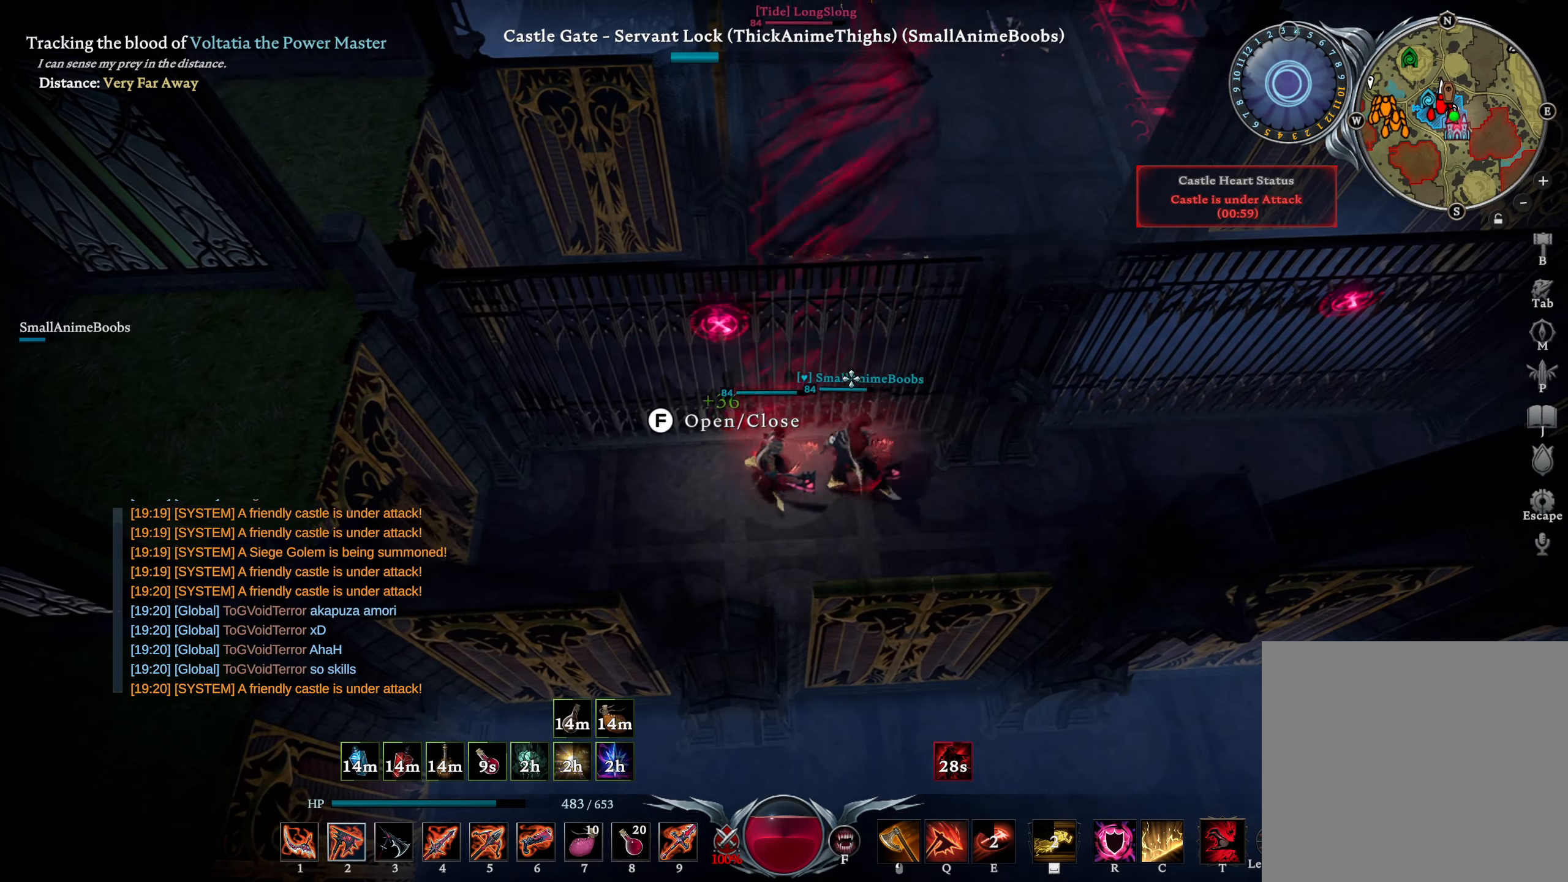
{"buttons": [], "left_stick": "up", "right_stick": "center", "events": [[17, "left_stick", "up"], [150, "CROSS", "down"], [250, "CROSS", "up"]]}
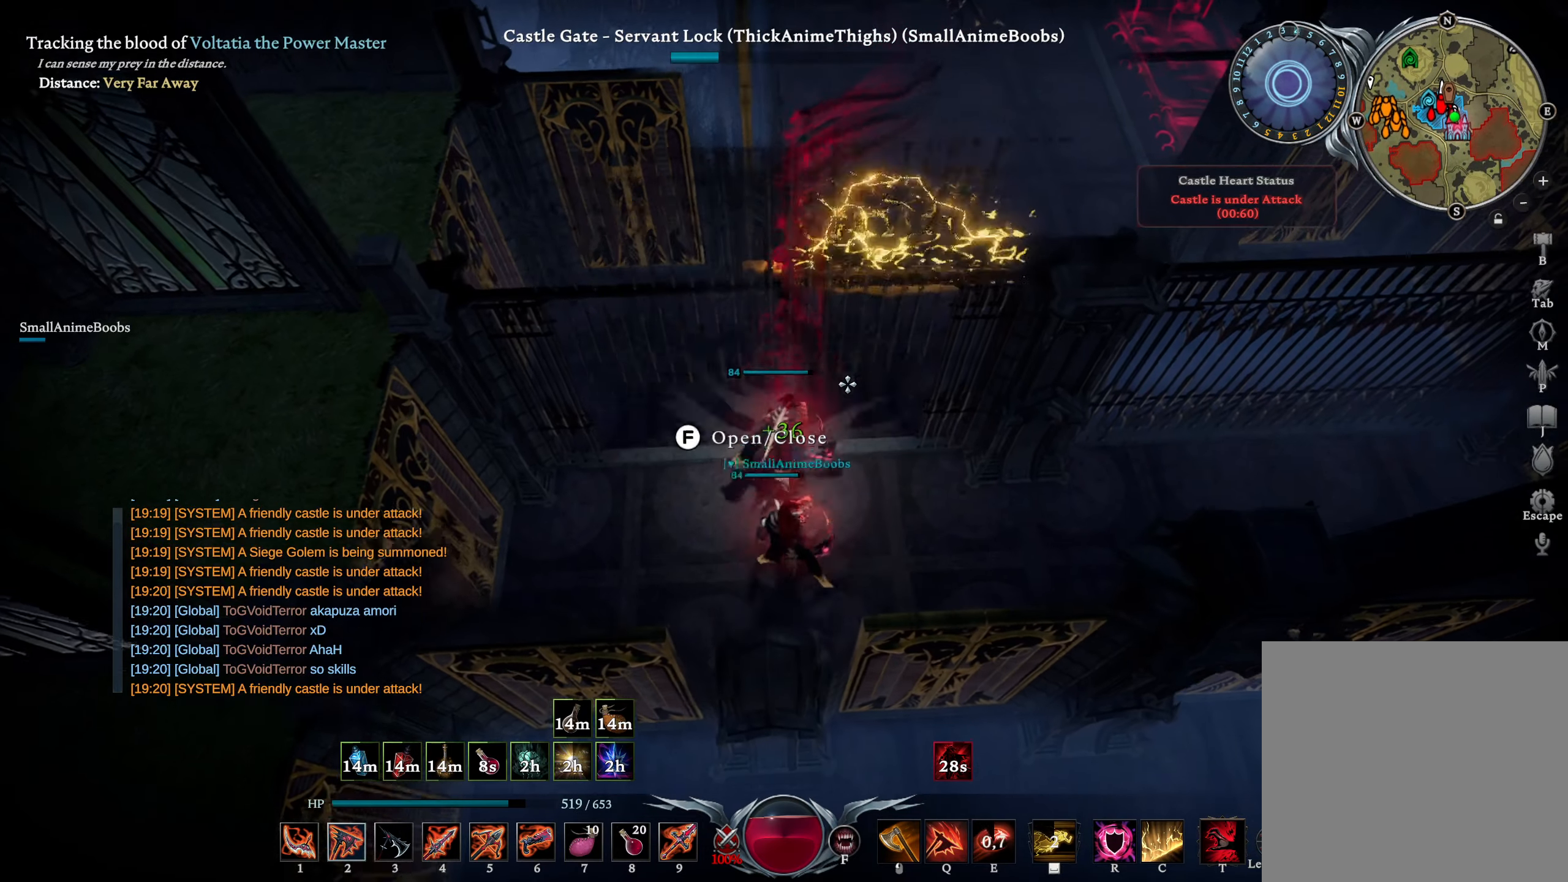
{"buttons": [], "left_stick": "right", "right_stick": "up", "events": [[67, "right_stick", "right"], [117, "left_stick", "up-right"], [117, "right_stick", "center"], [250, "right_stick", "up"], [317, "left_stick", "right"], [334, "right_stick", "center"], [450, "right_stick", "up"]]}
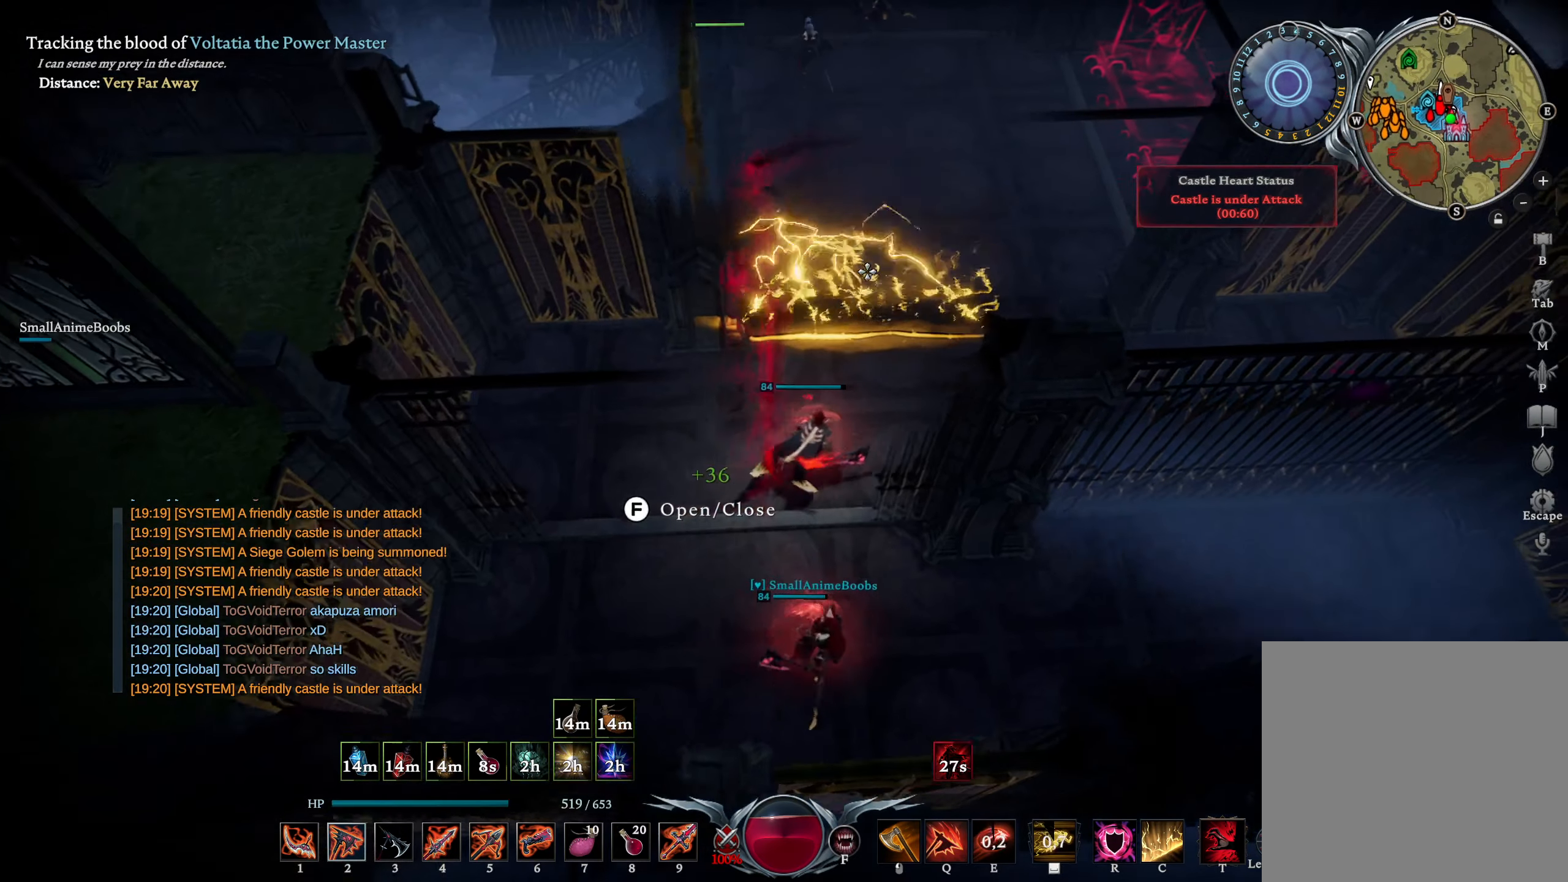
{"buttons": [], "left_stick": "right", "right_stick": "center", "events": [[17, "right_stick", "center"], [100, "left_stick", "up-right"], [150, "right_stick", "left"], [250, "right_stick", "center"], [317, "L3", "down"], [334, "left_stick", "right"], [400, "L3", "up"]]}
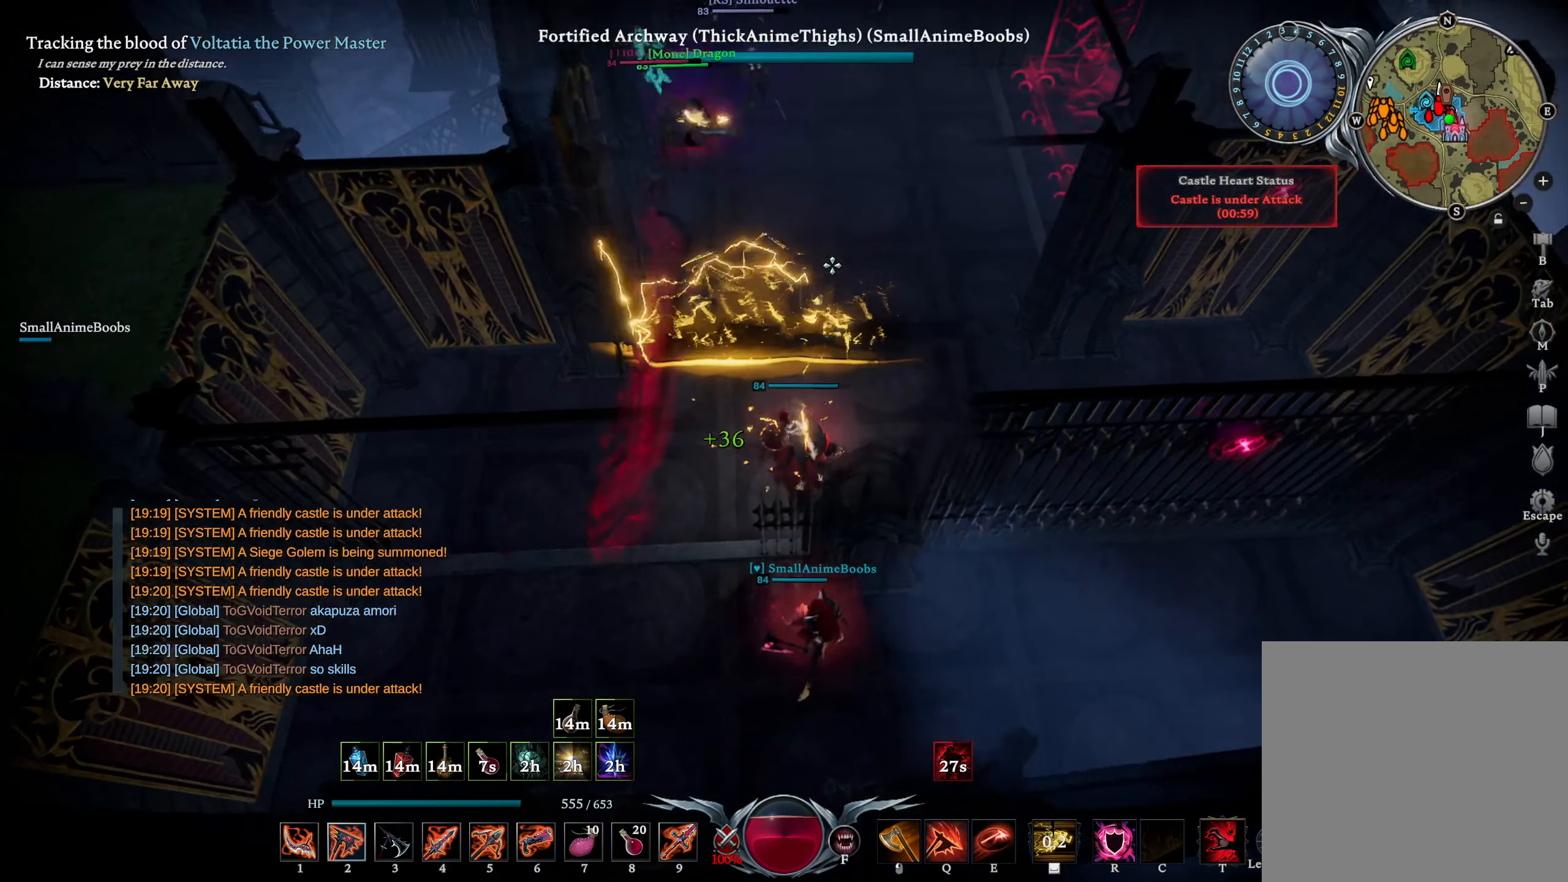
{"buttons": [], "left_stick": "up-right", "right_stick": "center", "events": [[150, "right_stick", "up-left"], [284, "right_stick", "center"], [300, "DPAD_UP", "down"], [300, "left_stick", "up-right"], [367, "DPAD_UP", "up"], [367, "right_stick", "left"], [450, "right_stick", "center"]]}
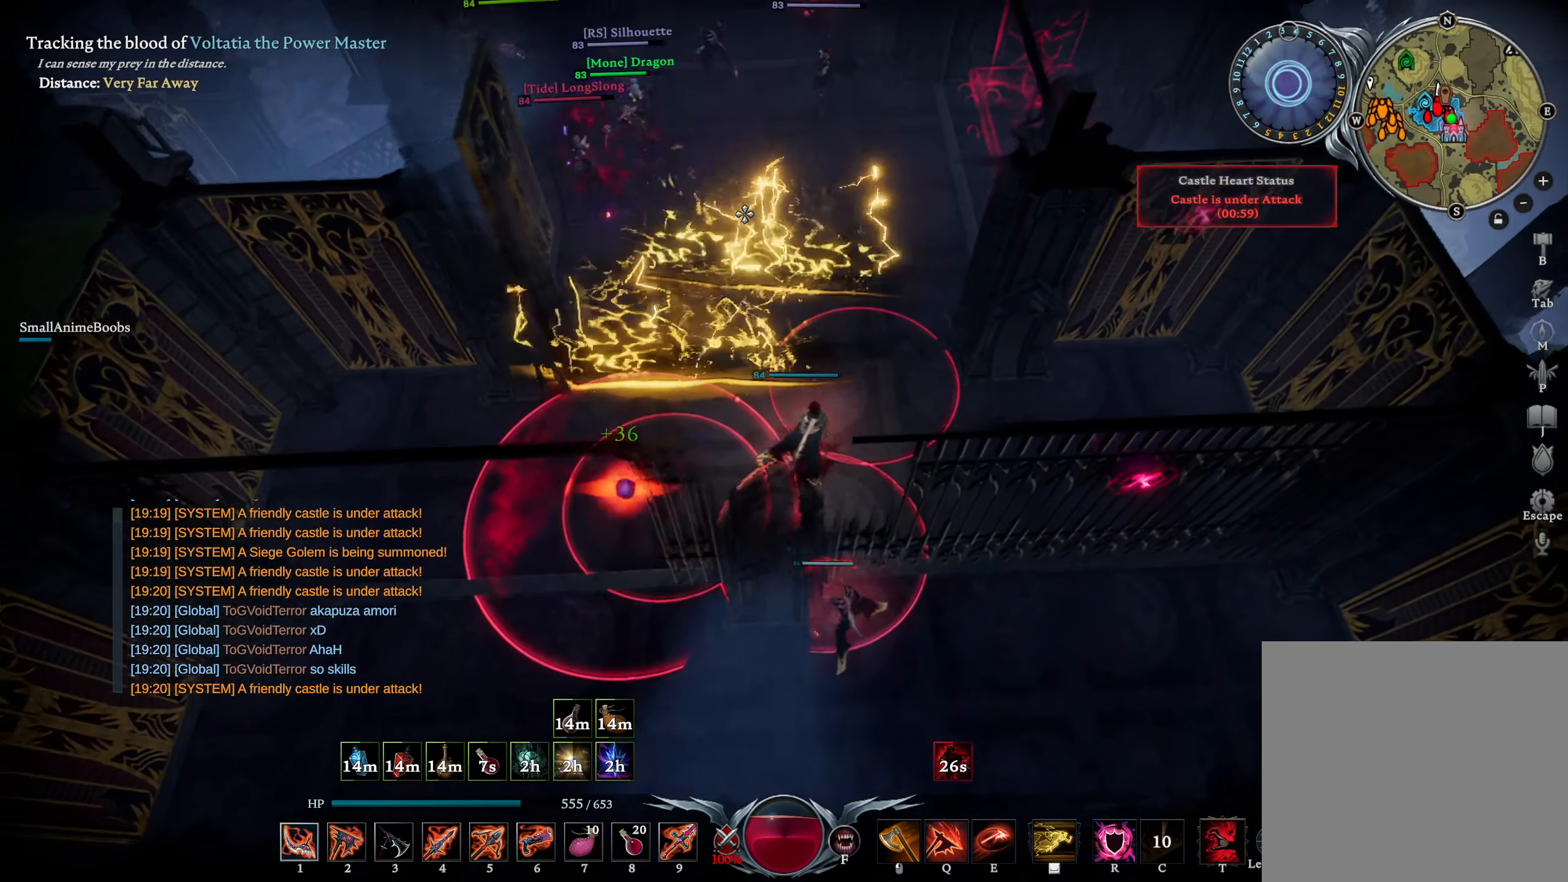
{"buttons": [], "left_stick": "up-left", "right_stick": "center", "events": [[134, "right_stick", "down-left"], [200, "left_stick", "up"], [284, "right_stick", "center"], [300, "left_stick", "up-left"], [334, "L1", "down"], [350, "right_stick", "left"], [400, "R1", "down"], [500, "L1", "up"], [500, "R1", "up"], [500, "right_stick", "center"]]}
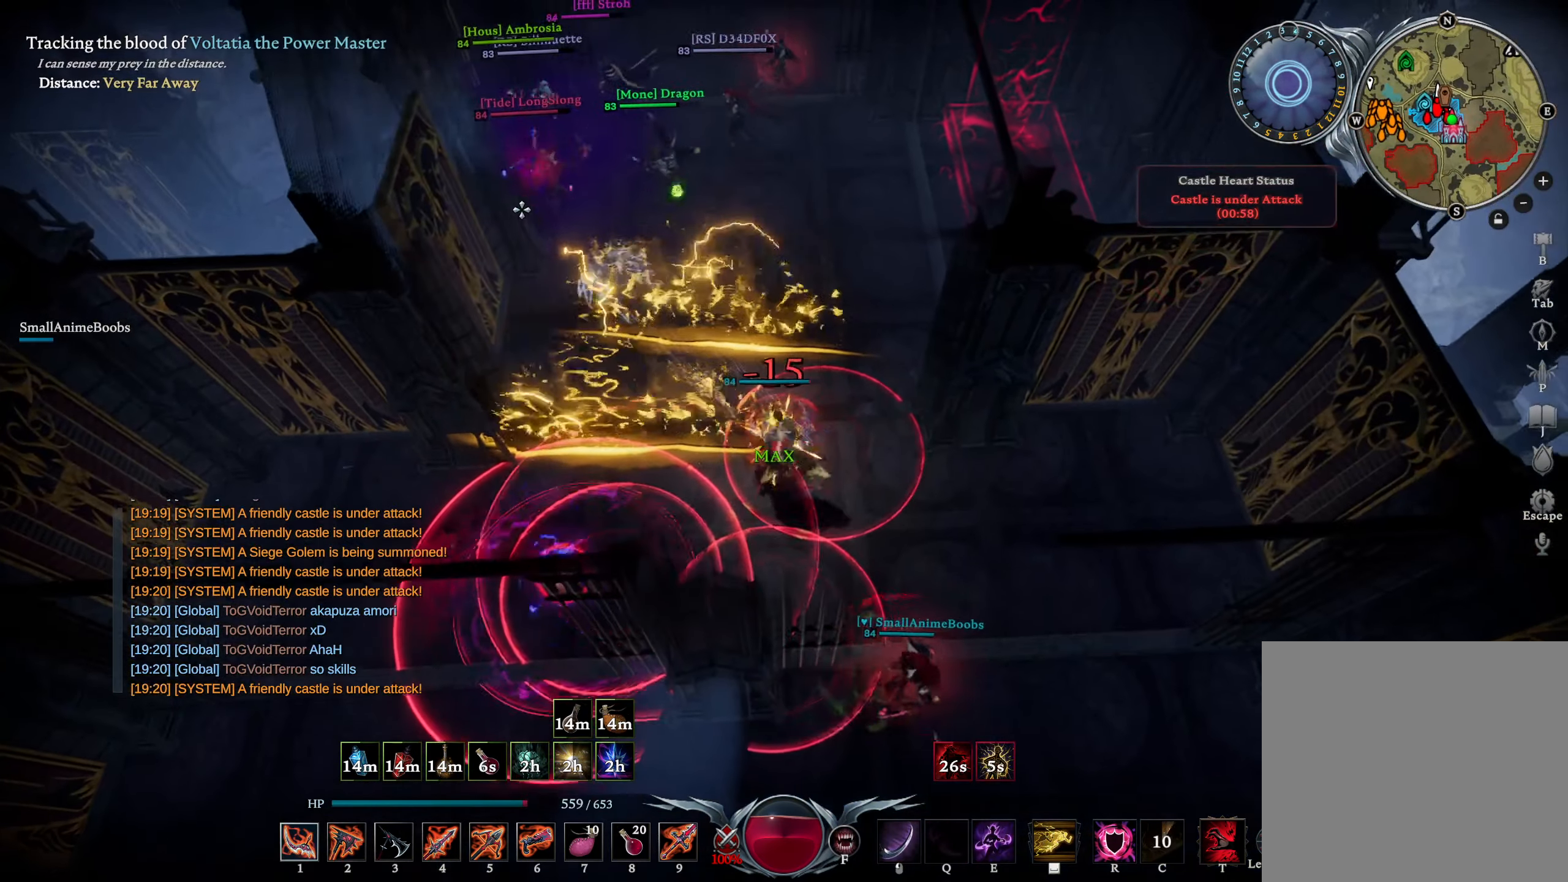
{"buttons": [], "left_stick": "up-left", "right_stick": "down-right", "events": [[84, "L1", "down"], [184, "SQUARE", "down"], [250, "L1", "up"], [267, "SQUARE", "up"], [434, "right_stick", "down-right"]]}
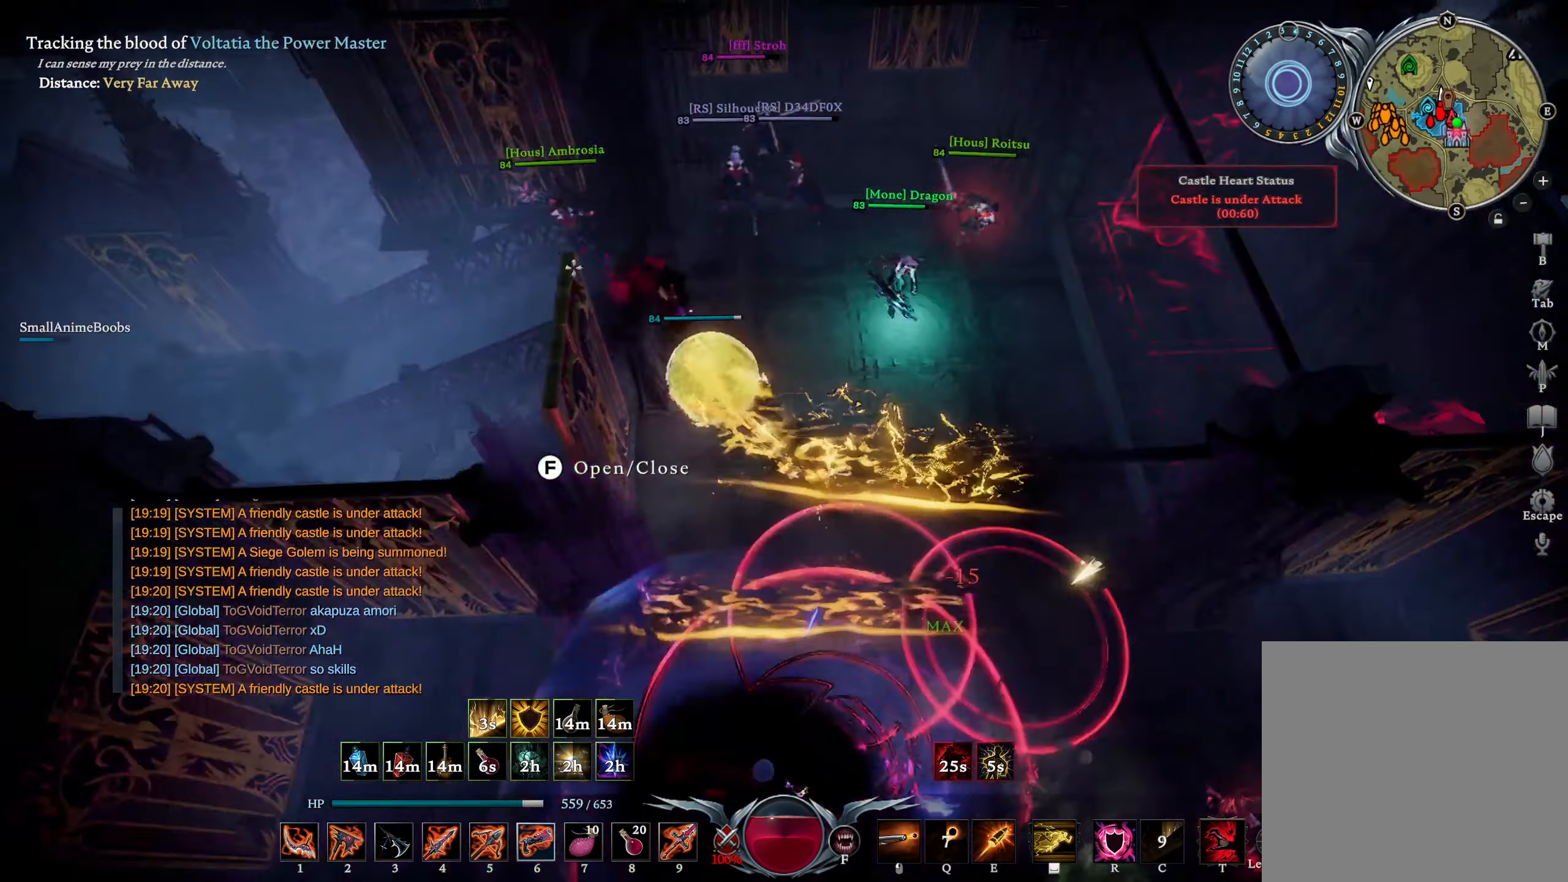
{"buttons": [], "left_stick": "left", "right_stick": "center", "events": [[34, "left_stick", "down-left"], [84, "right_stick", "center"], [234, "right_stick", "down-right"], [350, "right_stick", "center"], [467, "left_stick", "left"]]}
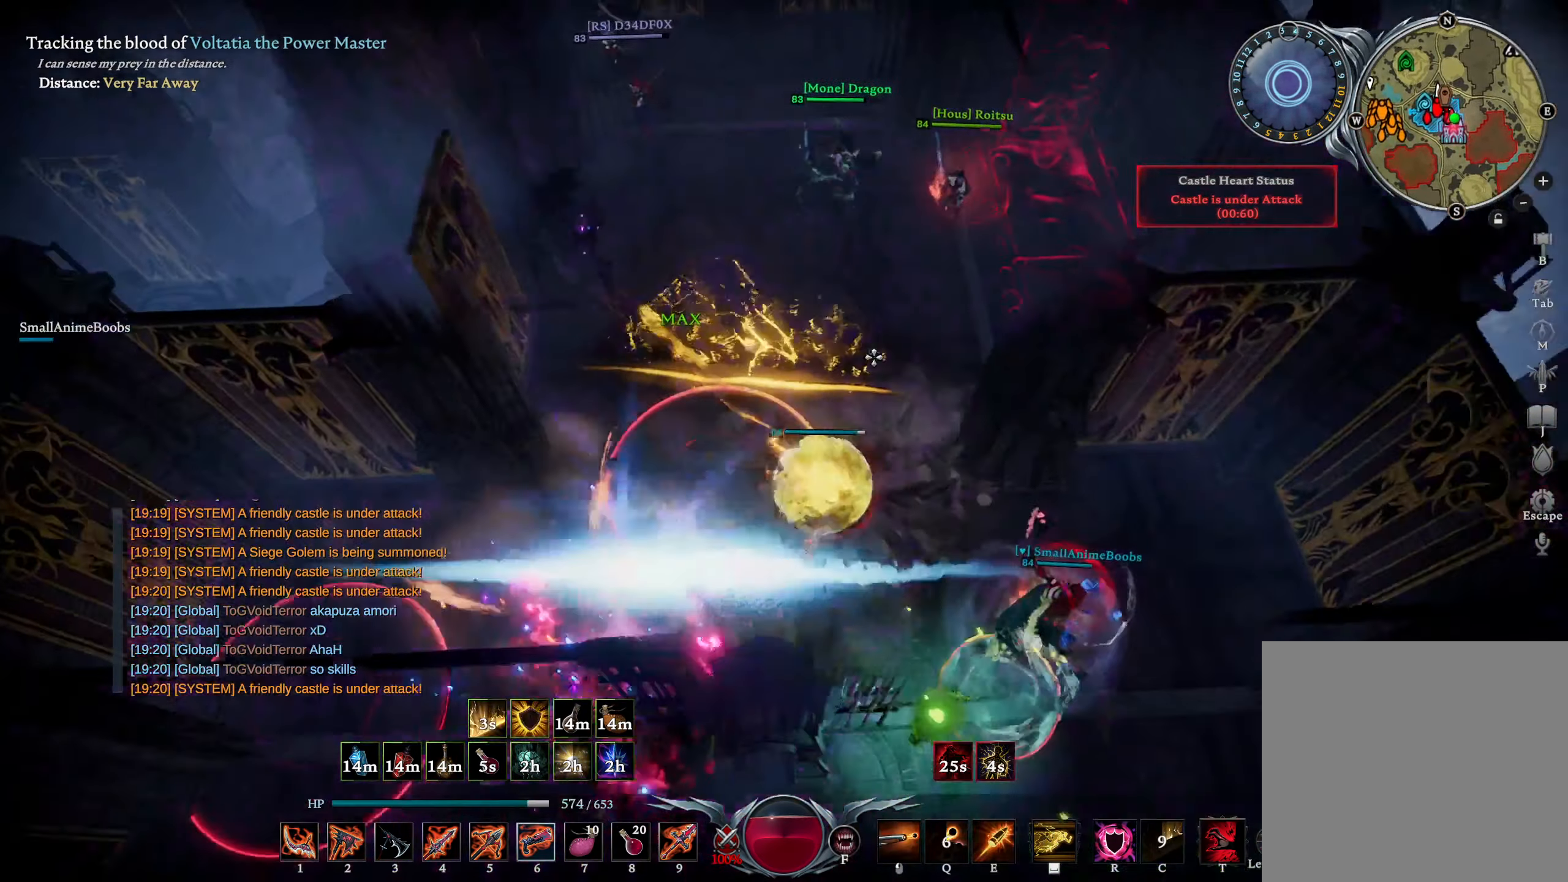
{"buttons": [], "left_stick": "left", "right_stick": "center", "events": []}
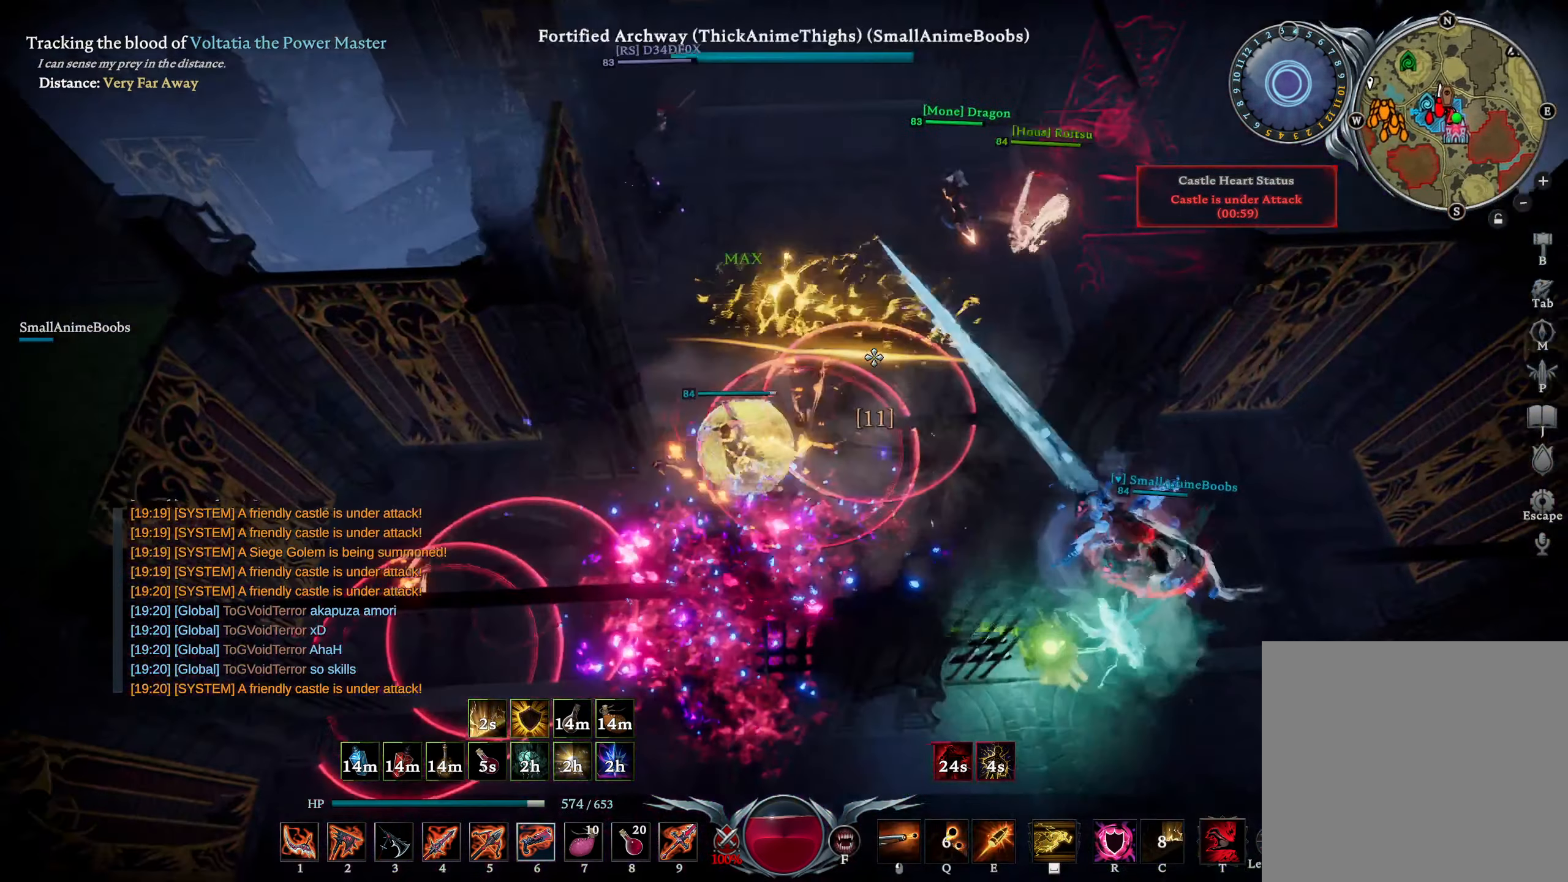
{"buttons": [], "left_stick": "left", "right_stick": "center", "events": [[284, "right_stick", "right"], [434, "right_stick", "center"]]}
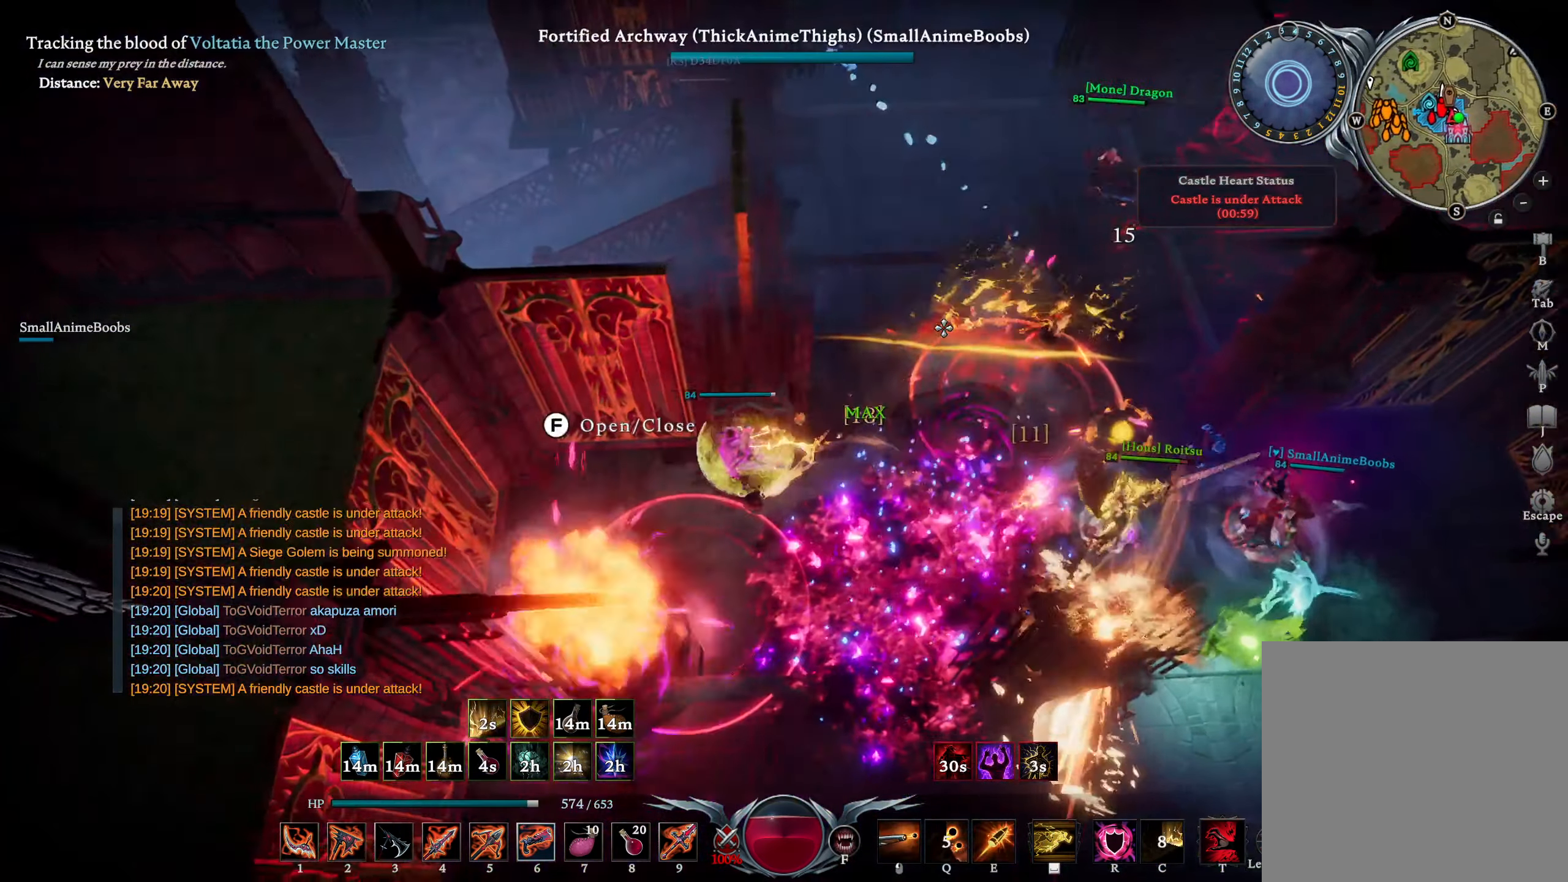
{"buttons": ["L2"], "left_stick": "left", "right_stick": "right", "events": [[300, "L2", "down"], [300, "right_stick", "right"]]}
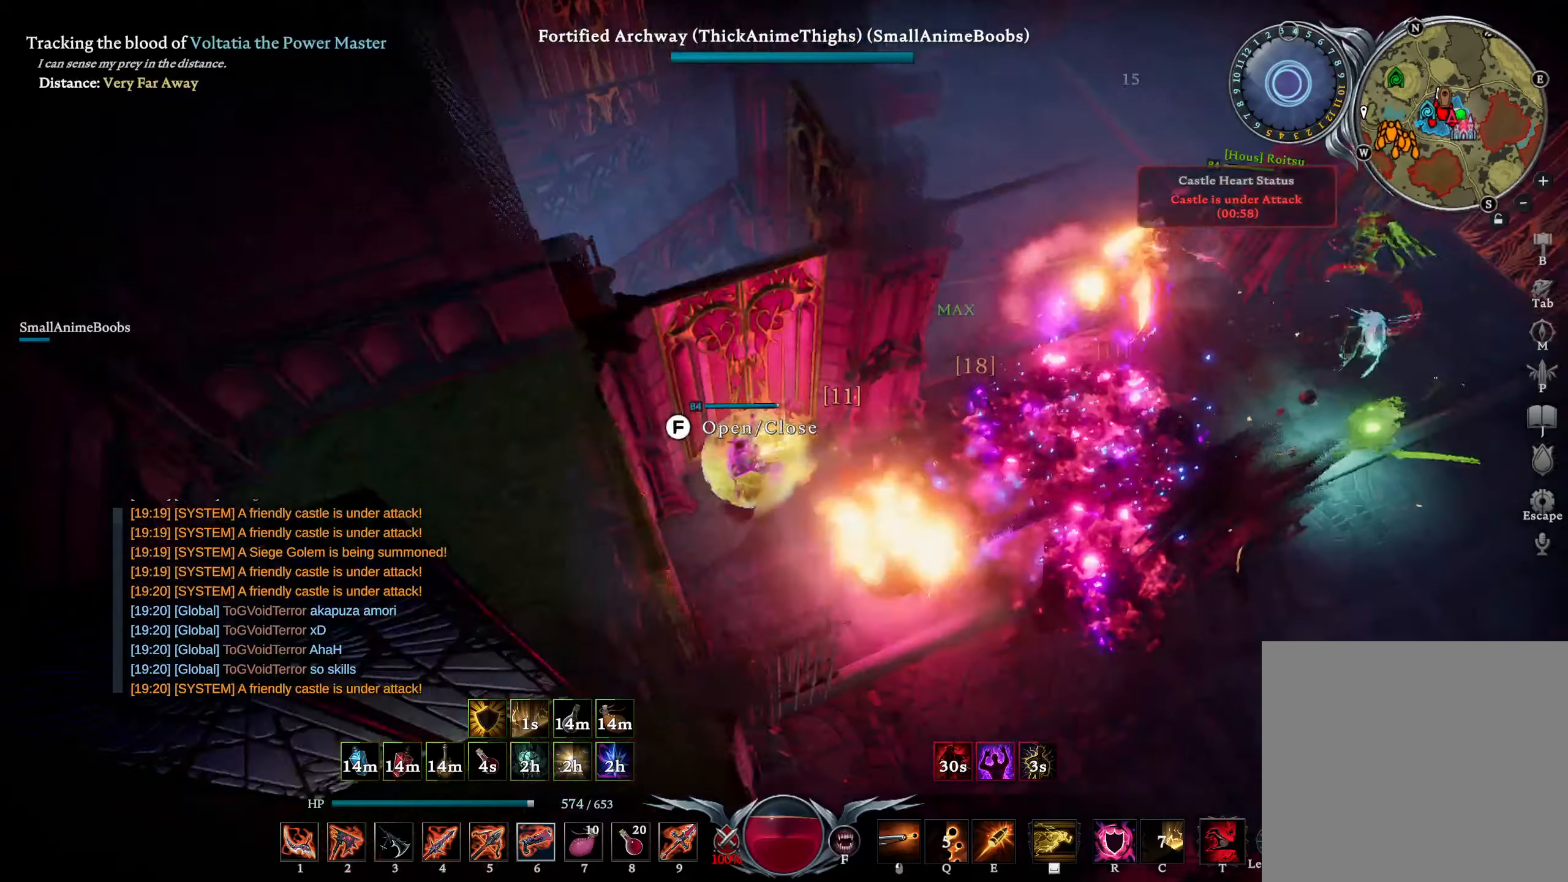
{"buttons": [], "left_stick": "right", "right_stick": "center", "events": [[16, "L2", "up"], [250, "left_stick", "up-right"], [316, "right_stick", "center"], [350, "left_stick", "right"]]}
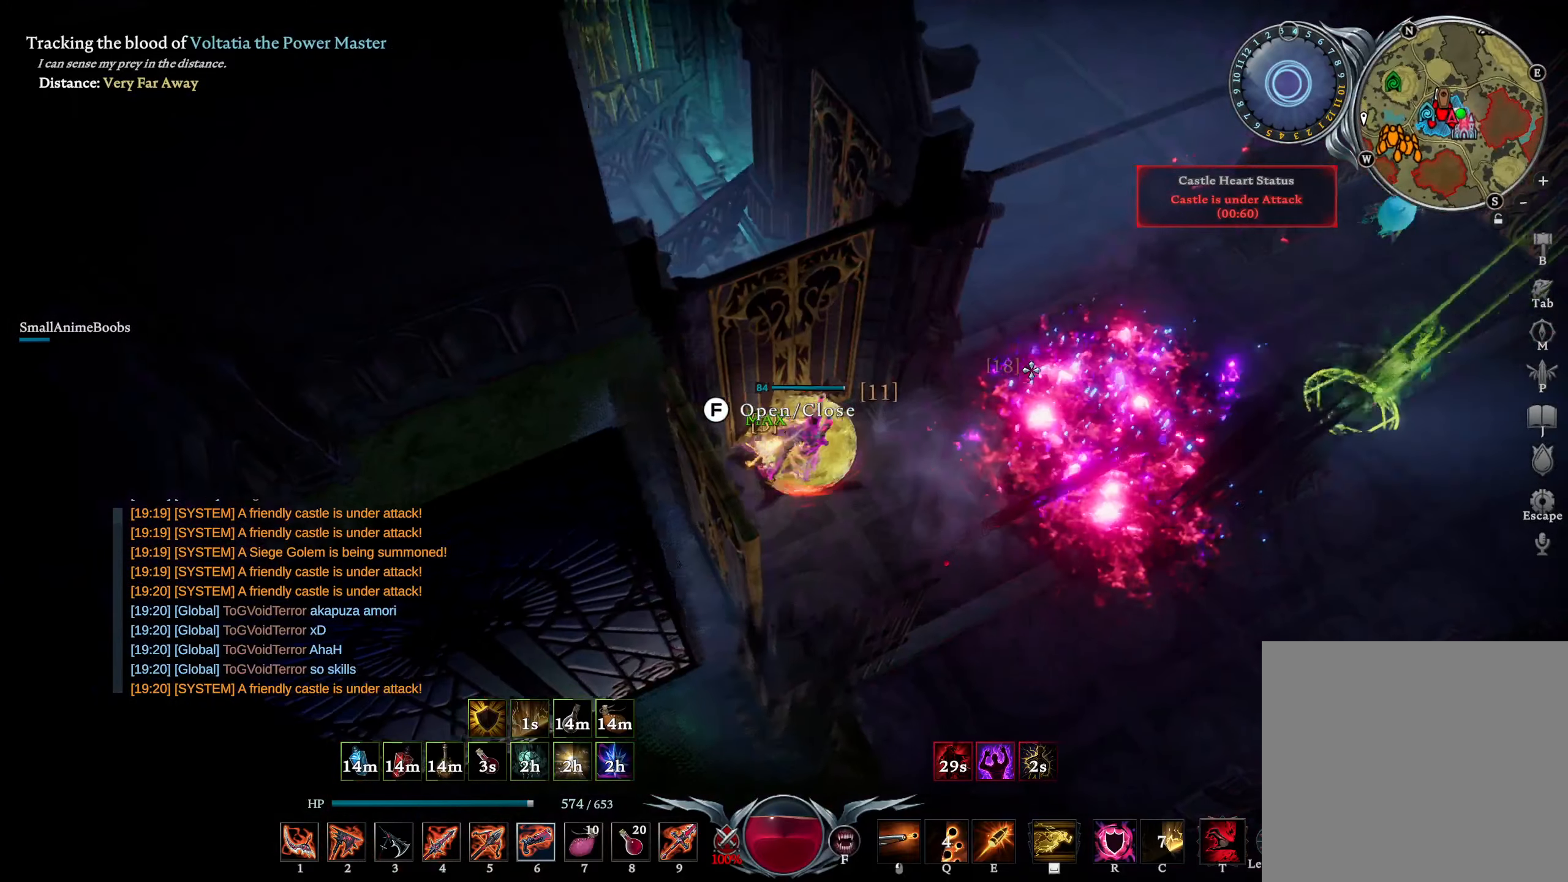
{"buttons": [], "left_stick": "left", "right_stick": "down-right", "events": [[16, "right_stick", "up"], [100, "DPAD_RIGHT", "down"], [100, "right_stick", "center"], [166, "DPAD_RIGHT", "up"], [300, "right_stick", "left"], [450, "left_stick", "left"], [450, "right_stick", "center"], [500, "right_stick", "down-right"]]}
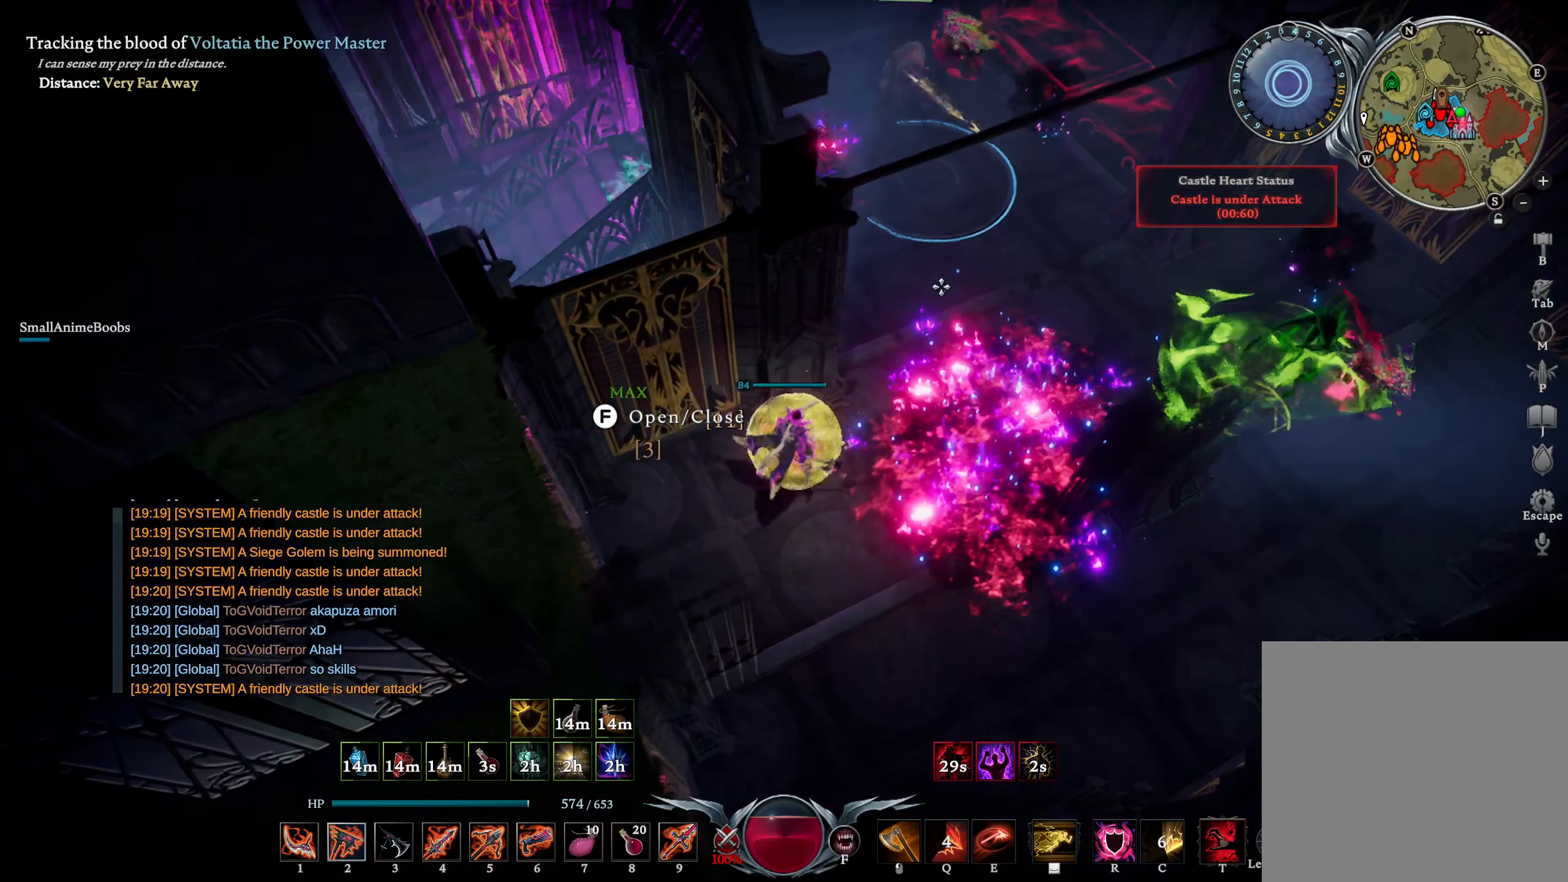
{"buttons": [], "left_stick": "up", "right_stick": "center", "events": [[33, "right_stick", "down"], [100, "left_stick", "right"], [133, "right_stick", "left"], [183, "right_stick", "center"], [250, "right_stick", "up"], [366, "right_stick", "center"], [416, "left_stick", "up"]]}
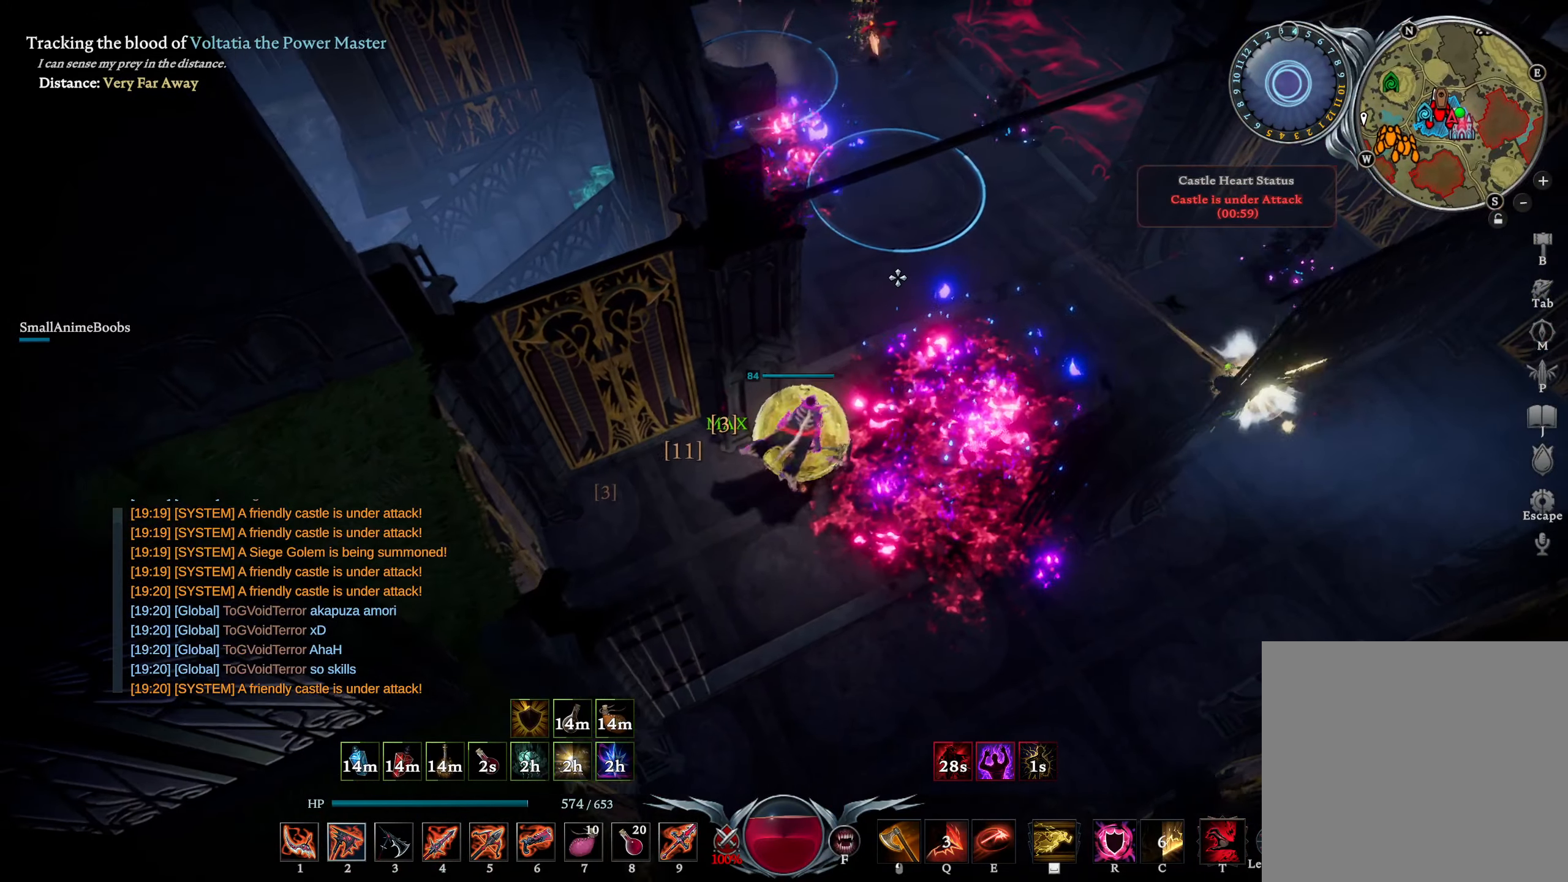
{"buttons": ["L1"], "left_stick": "up", "right_stick": "center", "events": [[116, "right_stick", "left"], [216, "right_stick", "center"], [300, "L1", "down"], [350, "right_stick", "up-left"], [383, "R2", "down"], [500, "R2", "up"], [500, "right_stick", "center"]]}
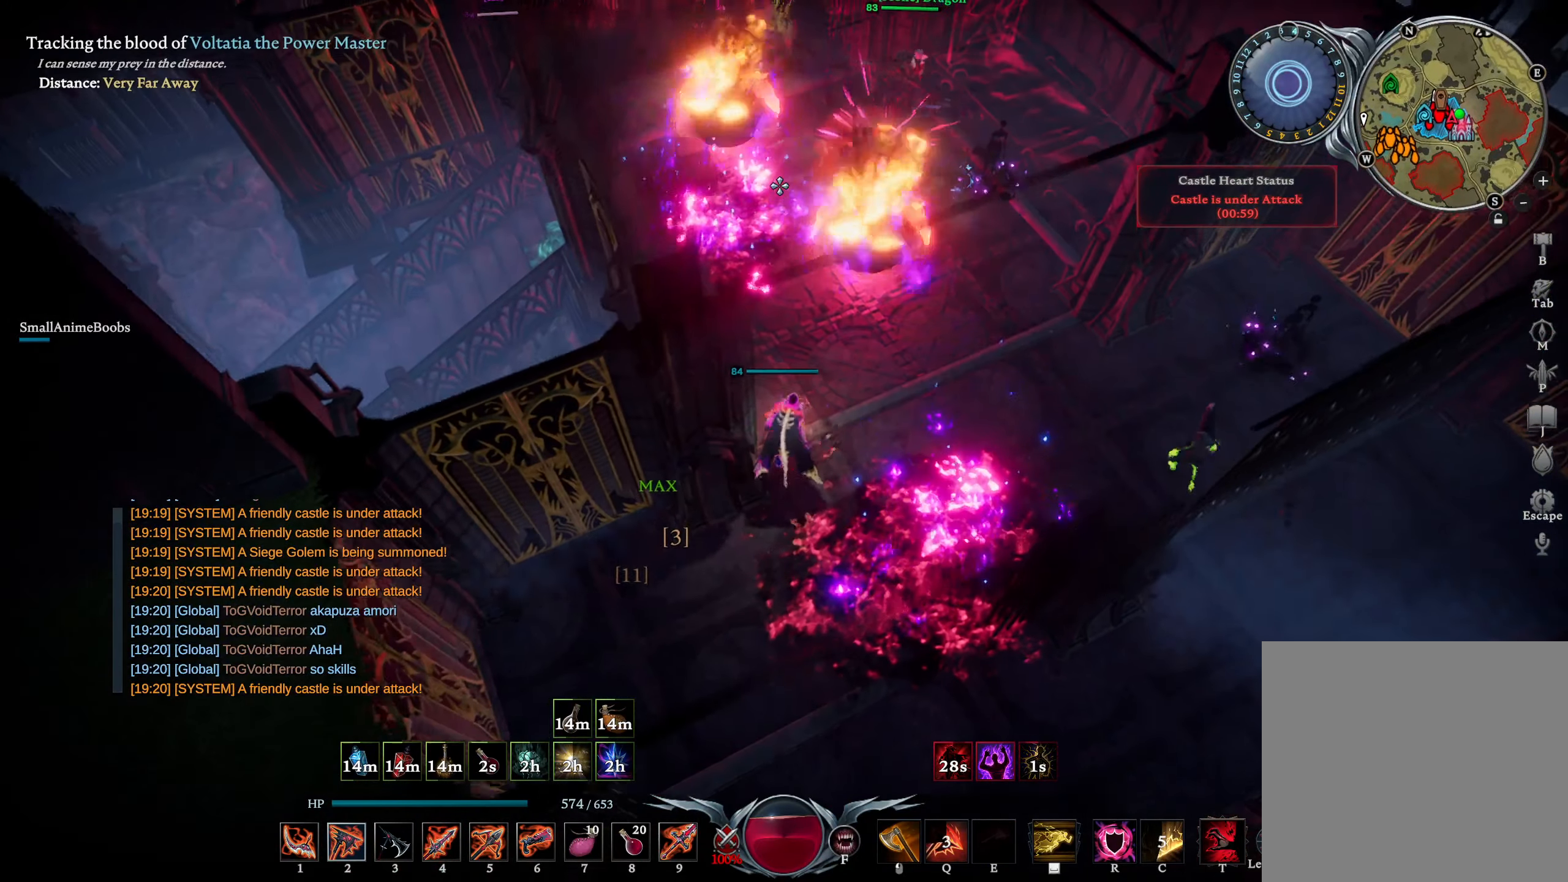
{"buttons": [], "left_stick": "right", "right_stick": "center", "events": [[16, "L1", "up"], [200, "right_stick", "up-right"], [300, "right_stick", "center"], [450, "left_stick", "right"]]}
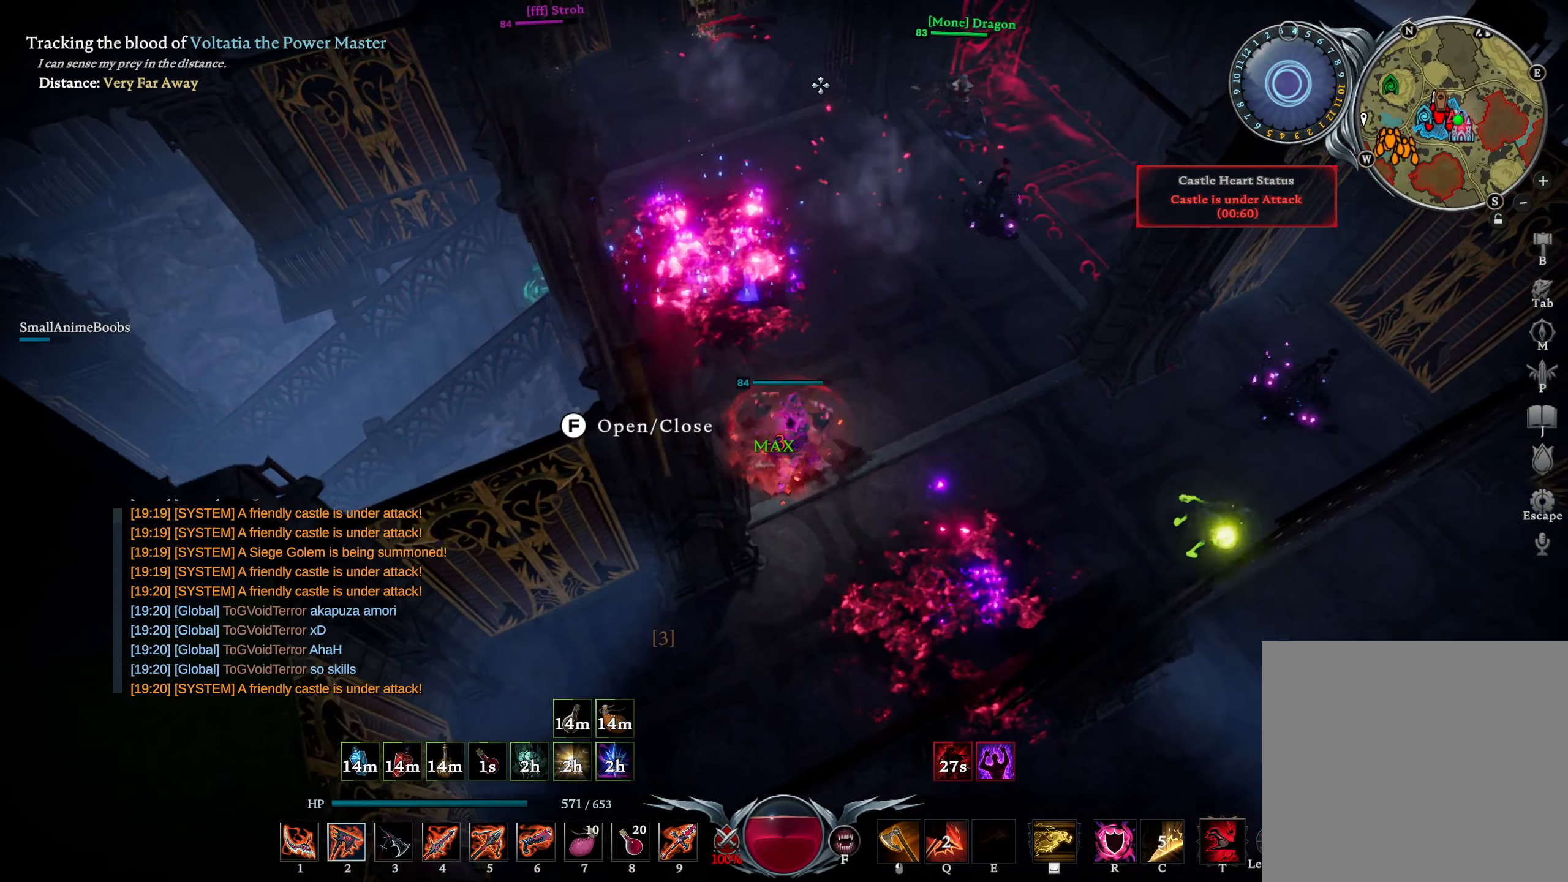
{"buttons": ["R1"], "left_stick": "up-right", "right_stick": "up-left", "events": [[16, "L1", "down"], [66, "SQUARE", "down"], [133, "SQUARE", "up"], [183, "L1", "up"], [233, "right_stick", "down"], [350, "R1", "down"], [350, "left_stick", "up-right"], [350, "right_stick", "center"], [450, "right_stick", "up-left"]]}